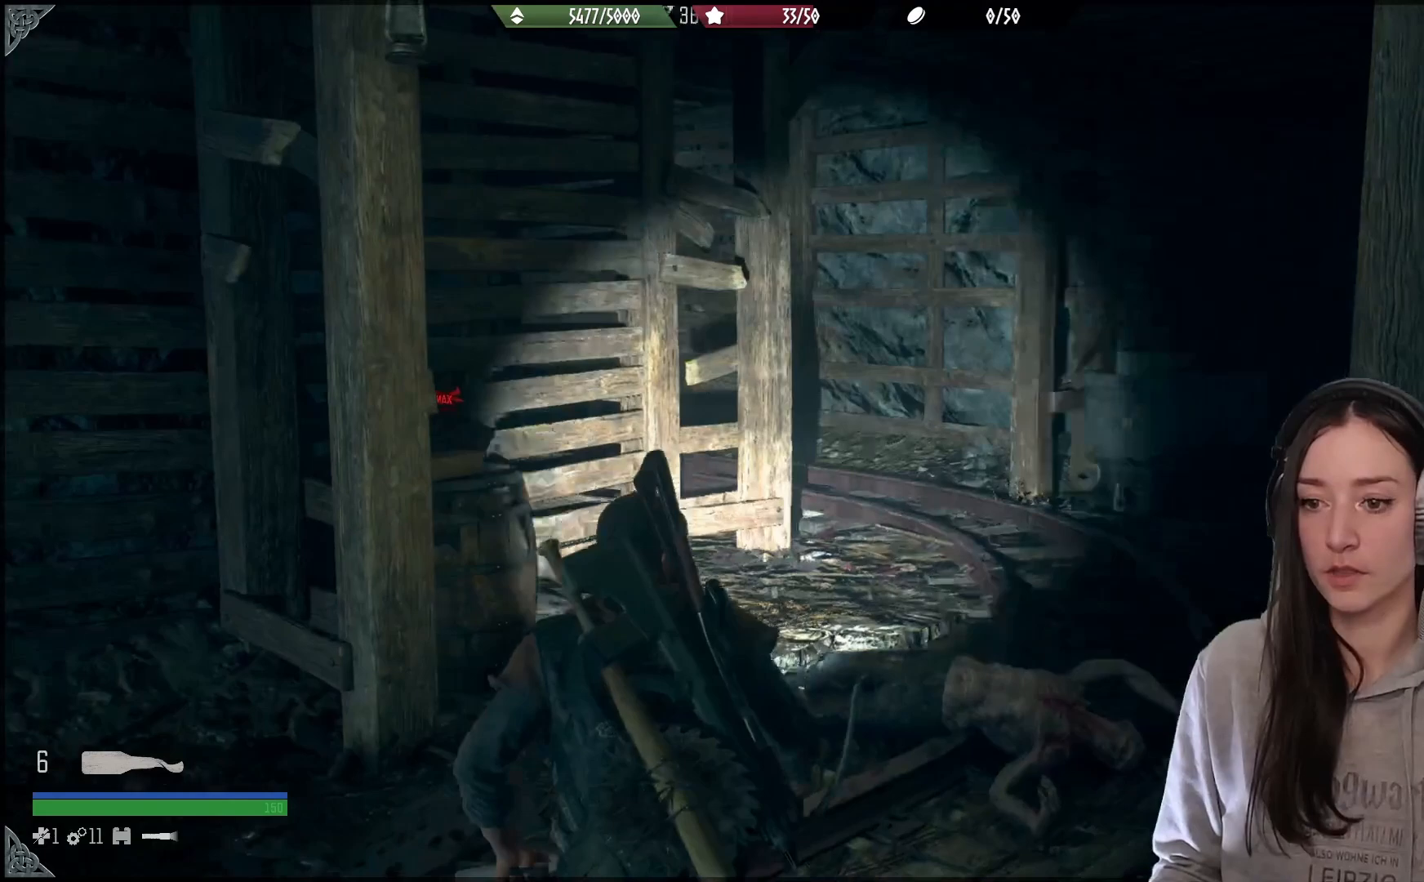
Gameplay with a controller (Xbox layout); each line is a JSON object with the inputs held at the frame after it. "events" lists button and stick changes between this image and that frame as [ms after this image, input, new state], when the widget could be followed in between.
{"buttons": [], "left_stick": "up", "right_stick": "center", "events": [[100, "right_stick", "center"], [300, "B", "down"], [417, "B", "up"]]}
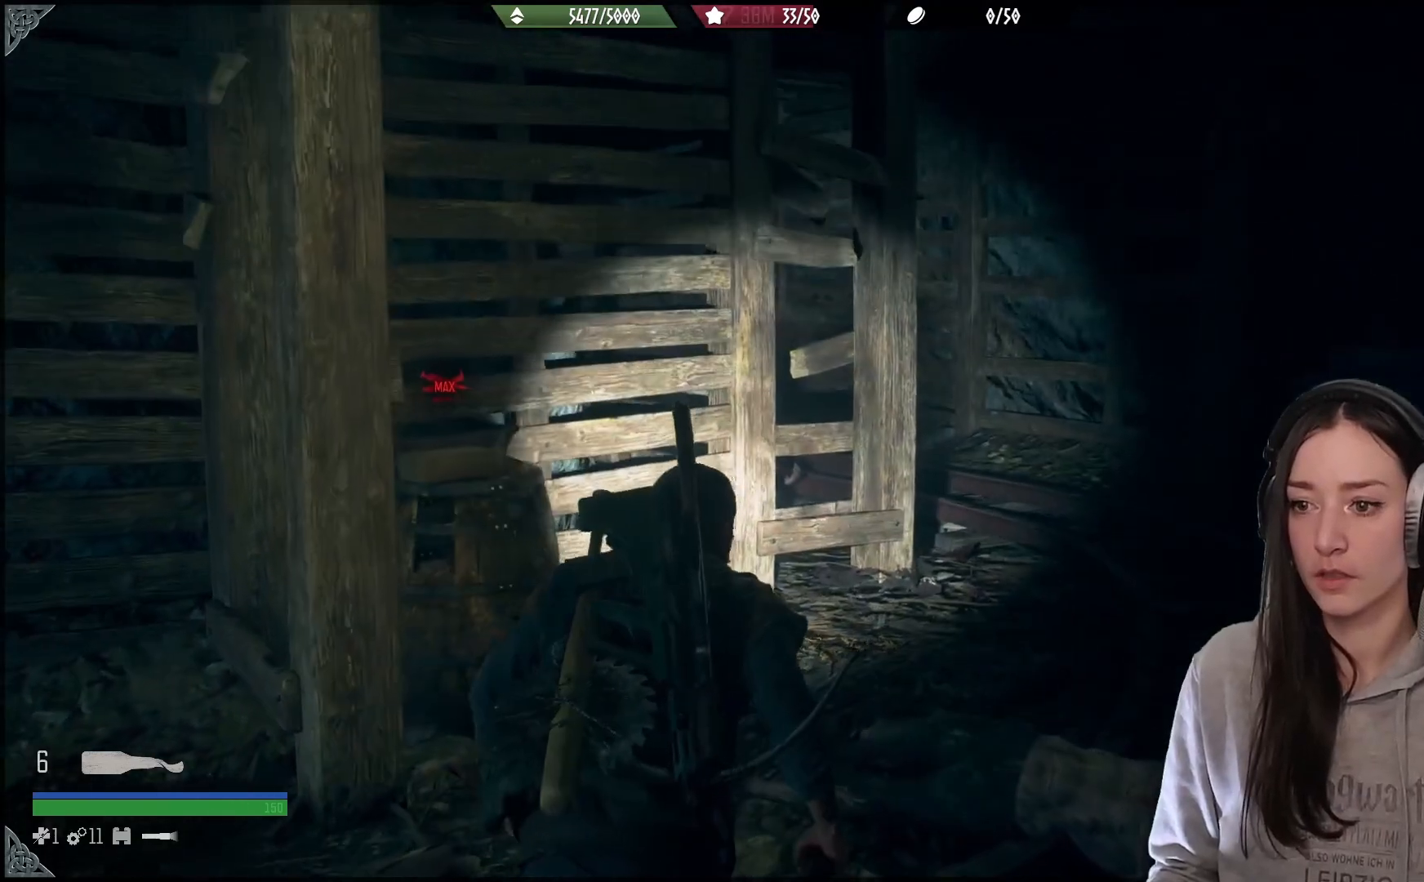
{"buttons": [], "left_stick": "up-right", "right_stick": "left", "events": [[117, "left_stick", "up-right"], [233, "right_stick", "left"]]}
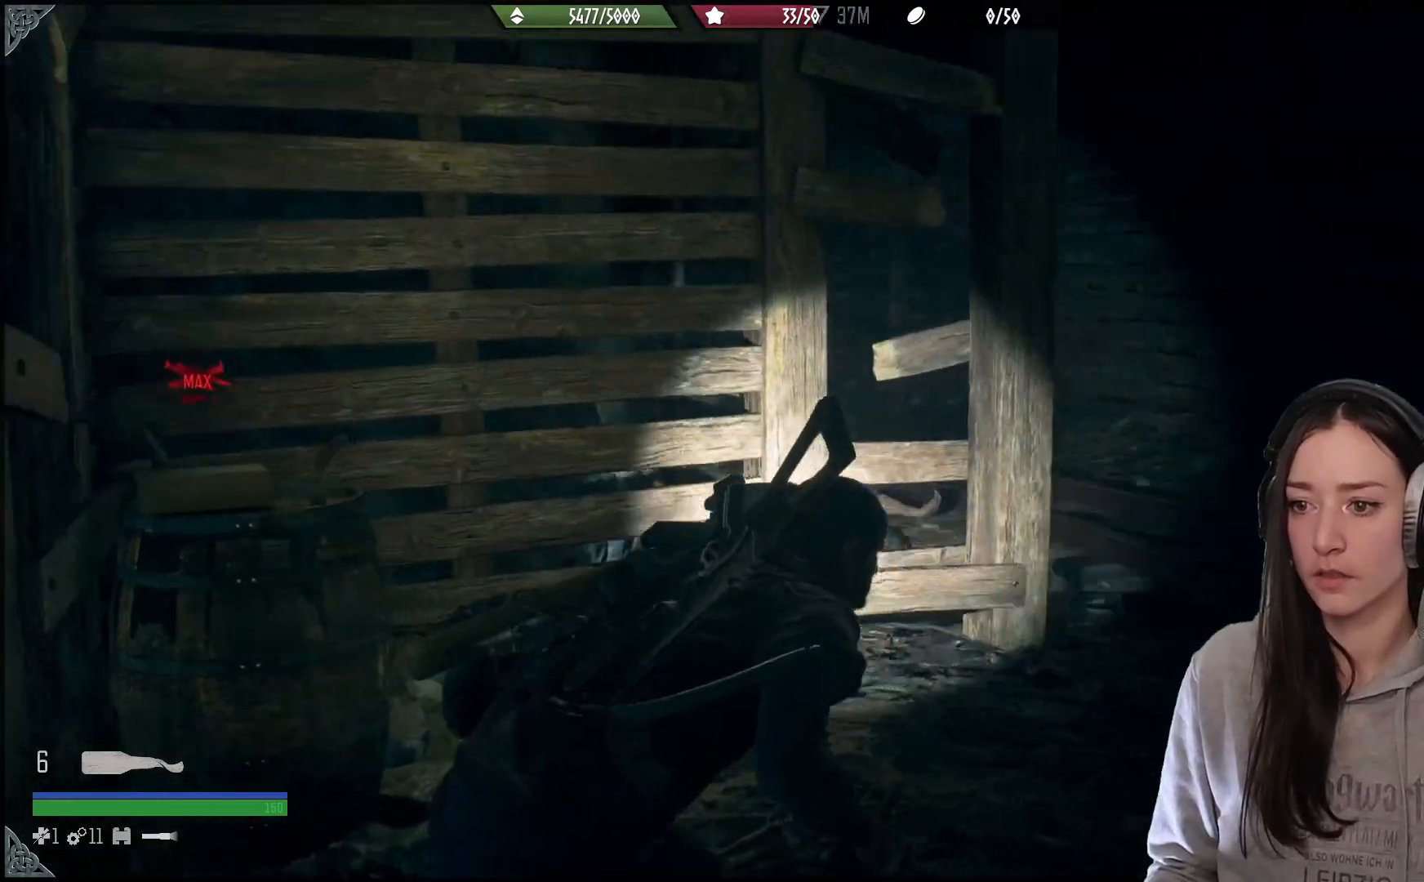
{"buttons": [], "left_stick": "center", "right_stick": "up", "events": [[83, "right_stick", "up-left"], [200, "right_stick", "center"], [400, "left_stick", "center"], [433, "right_stick", "up"]]}
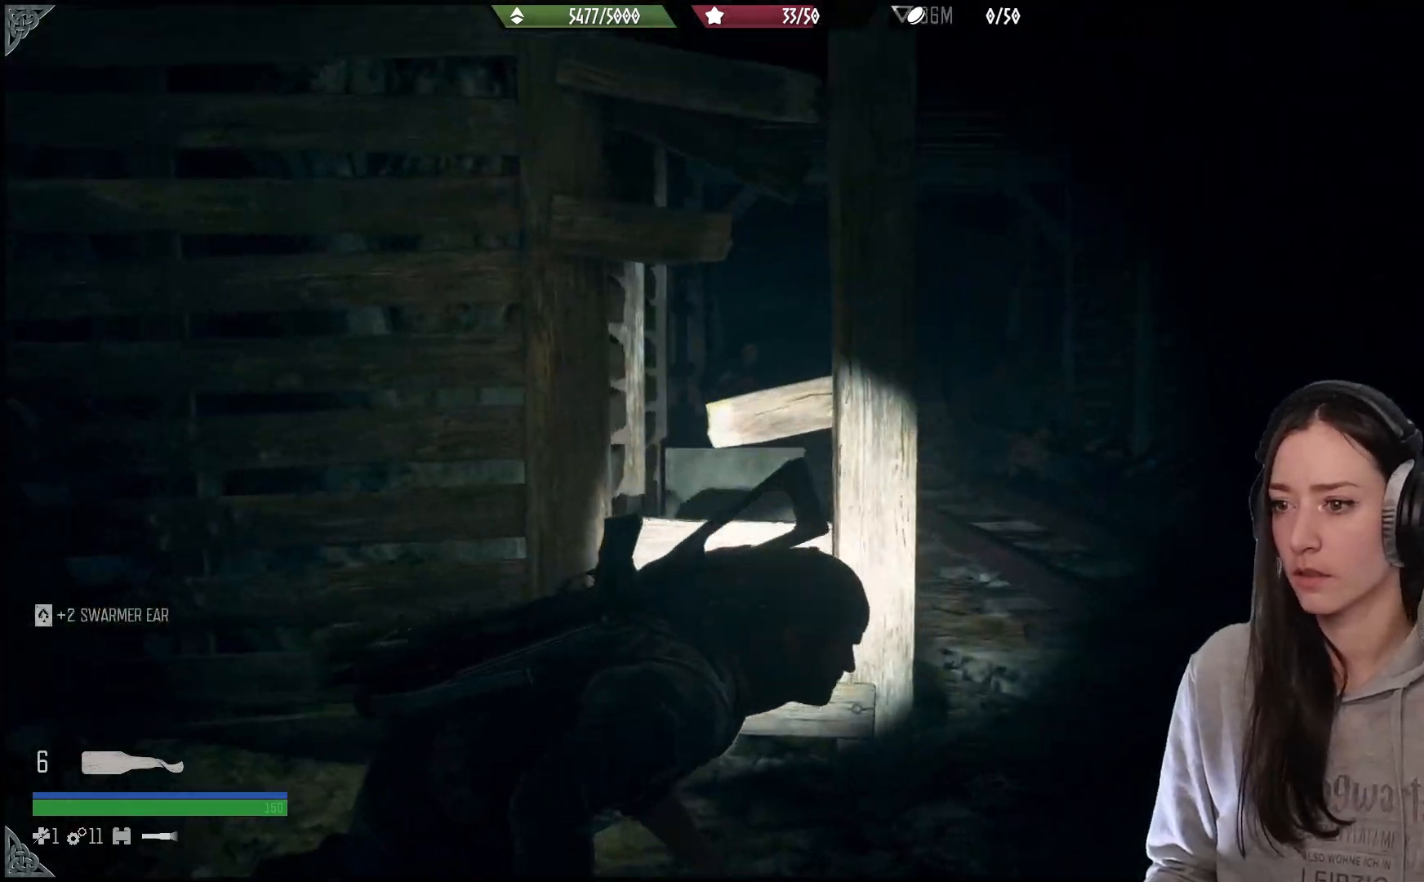
{"buttons": [], "left_stick": "right", "right_stick": "center", "events": [[133, "right_stick", "center"], [367, "left_stick", "right"]]}
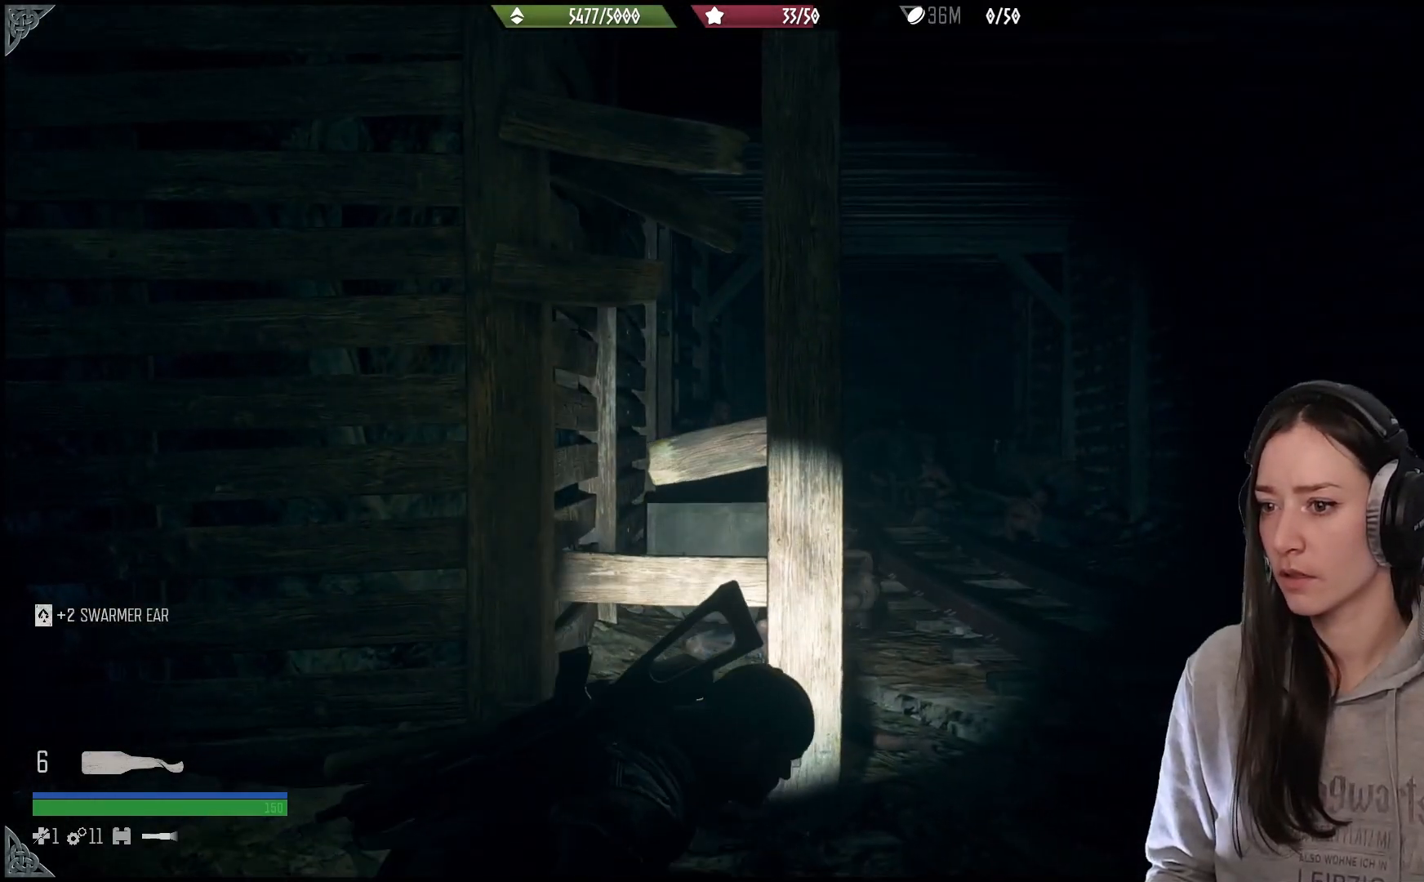
{"buttons": ["L1"], "left_stick": "center", "right_stick": "center", "events": [[67, "right_stick", "left"], [200, "left_stick", "center"], [250, "right_stick", "center"], [433, "L1", "down"]]}
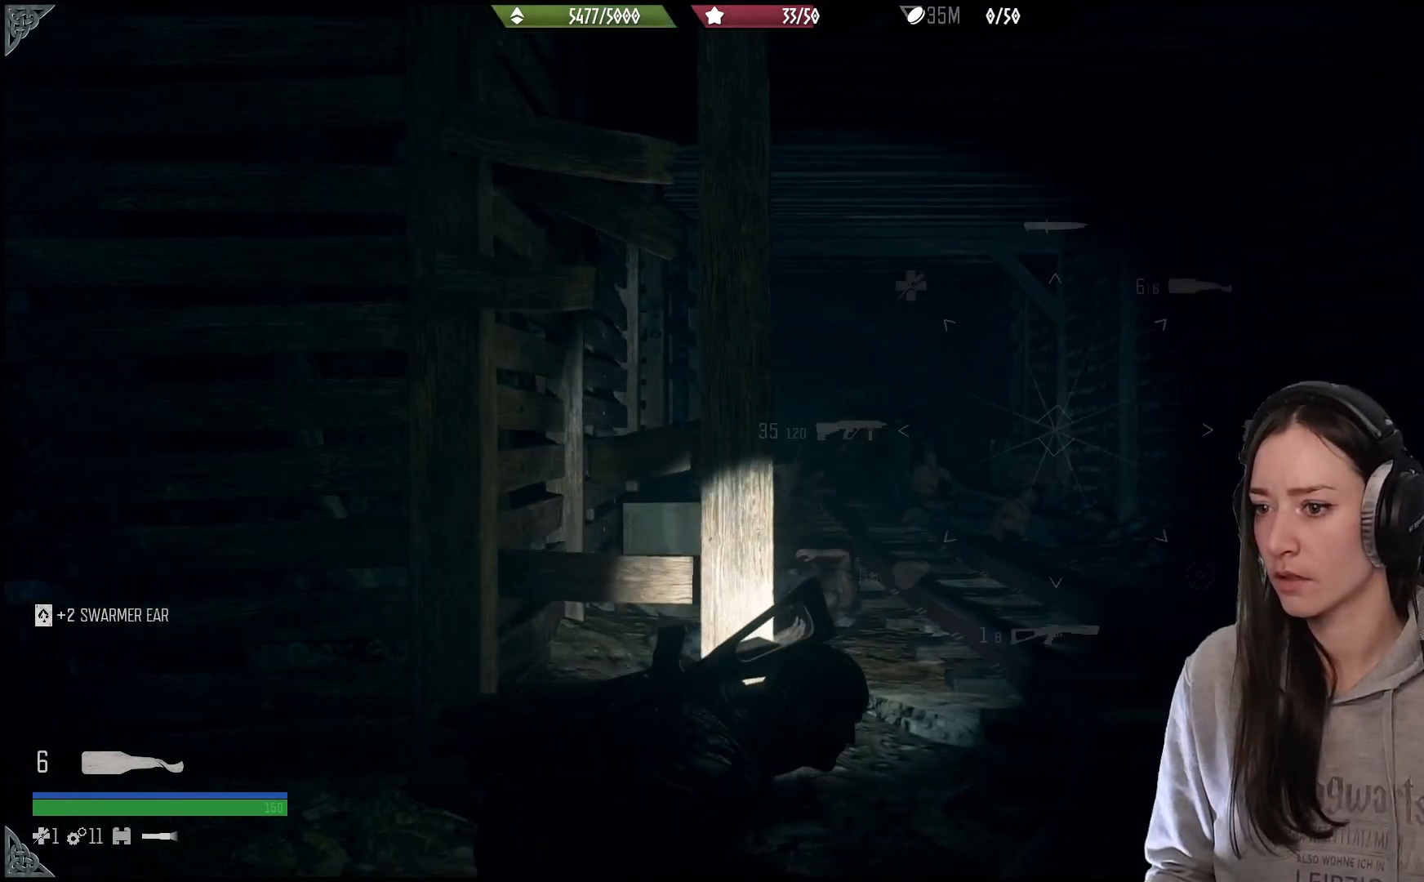
{"buttons": ["L1"], "left_stick": "center", "right_stick": "center", "events": []}
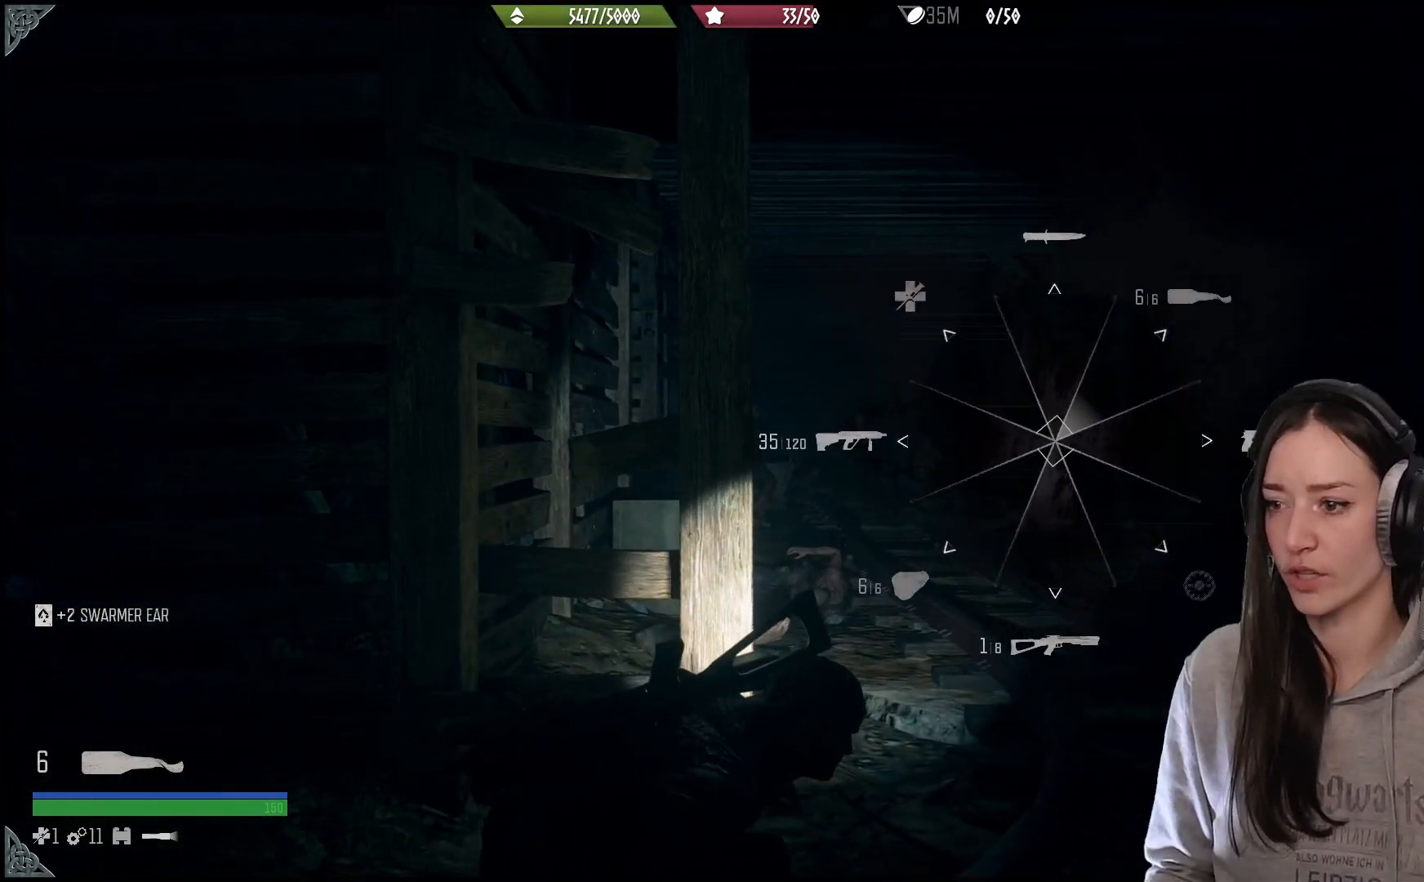
{"buttons": [], "left_stick": "center", "right_stick": "center", "events": [[83, "right_stick", "up-right"], [400, "L1", "up"], [400, "right_stick", "down"], [467, "right_stick", "center"]]}
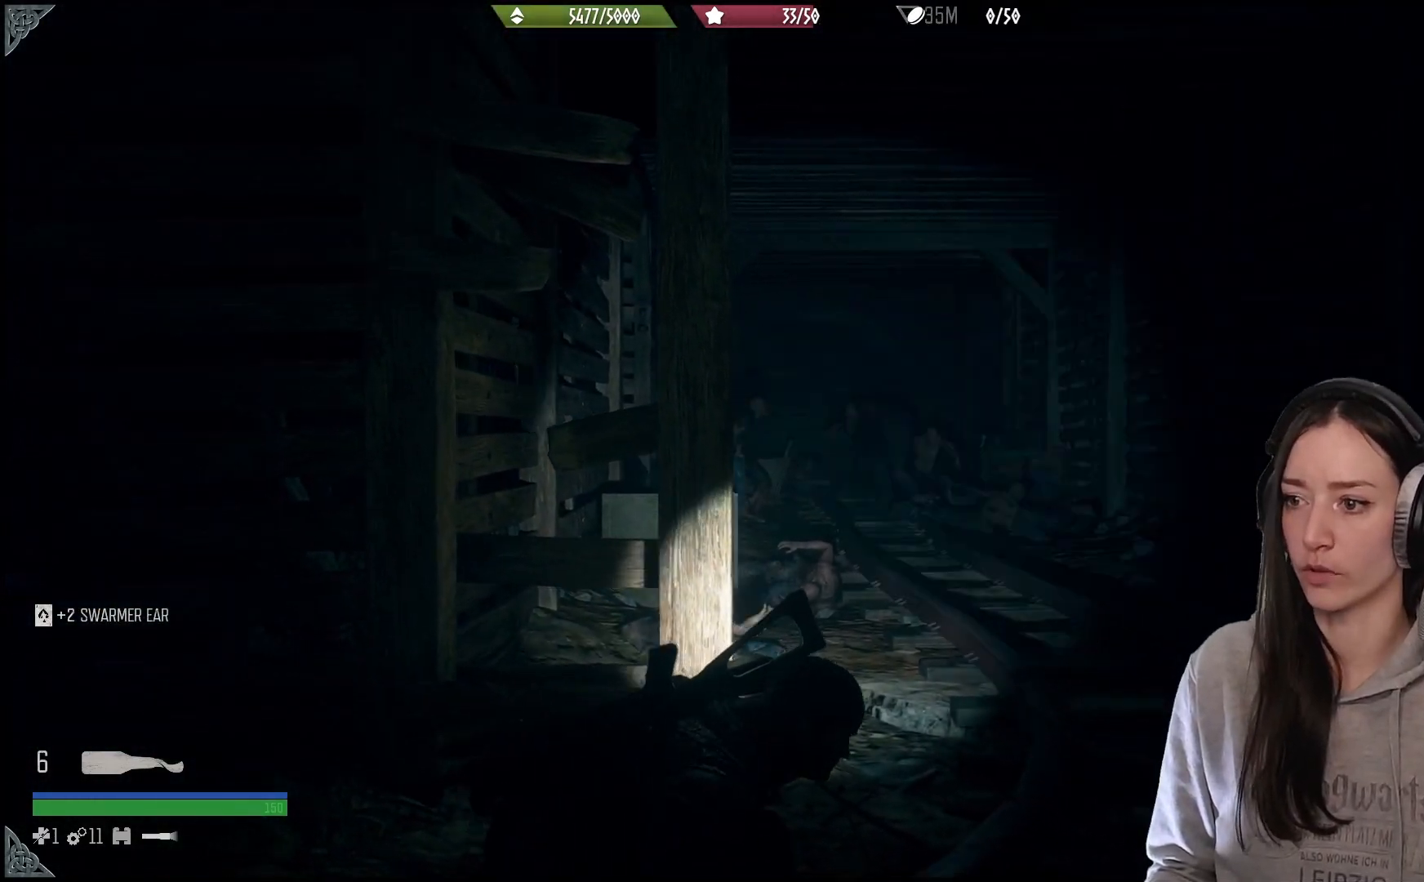
{"buttons": ["L2"], "left_stick": "center", "right_stick": "up-right", "events": [[50, "L2", "down"], [433, "right_stick", "up"], [483, "right_stick", "up-right"]]}
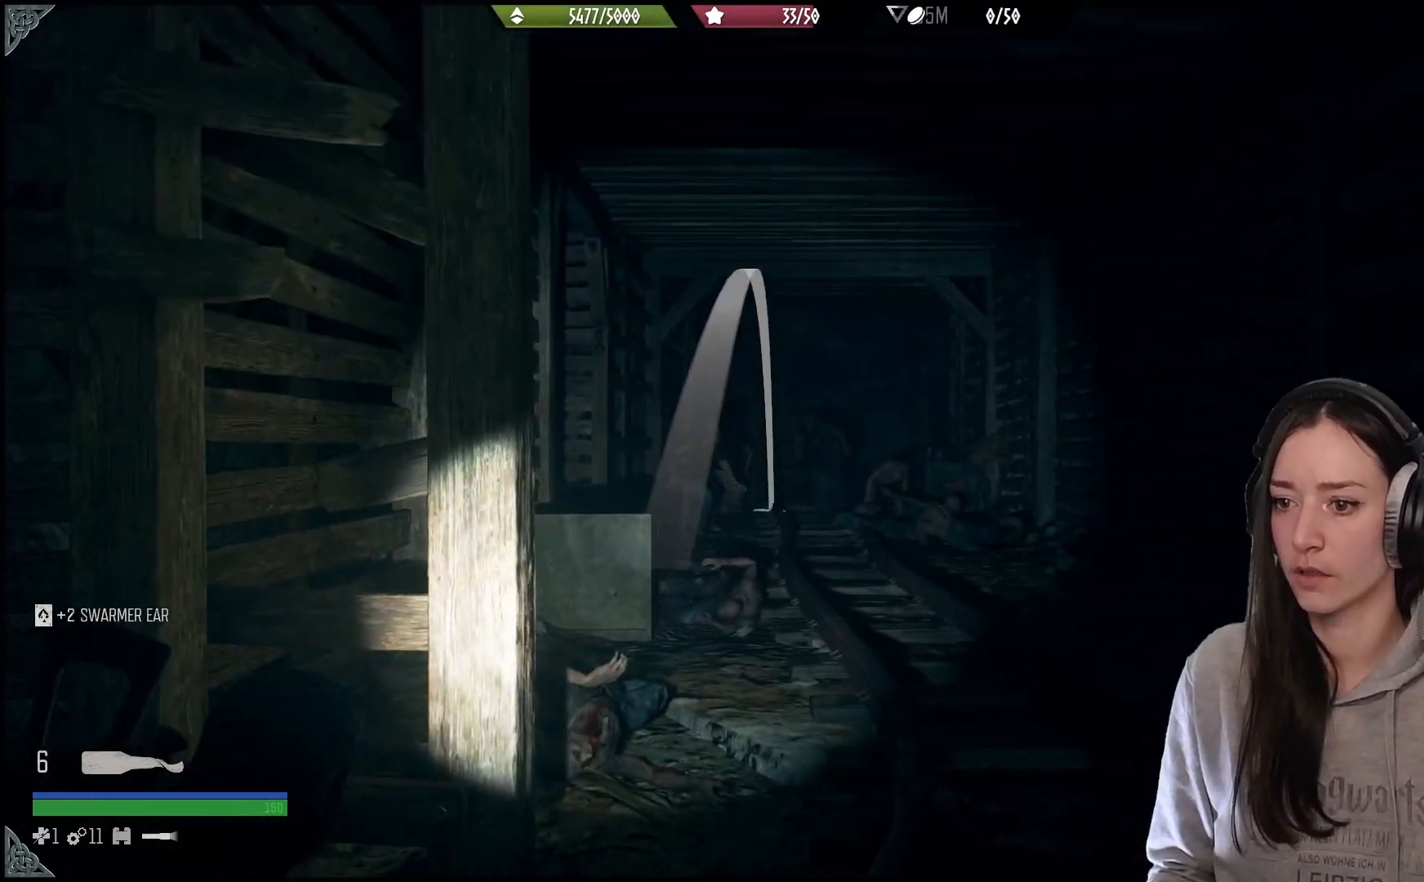
{"buttons": ["L2"], "left_stick": "center", "right_stick": "left", "events": [[200, "right_stick", "center"], [433, "right_stick", "left"]]}
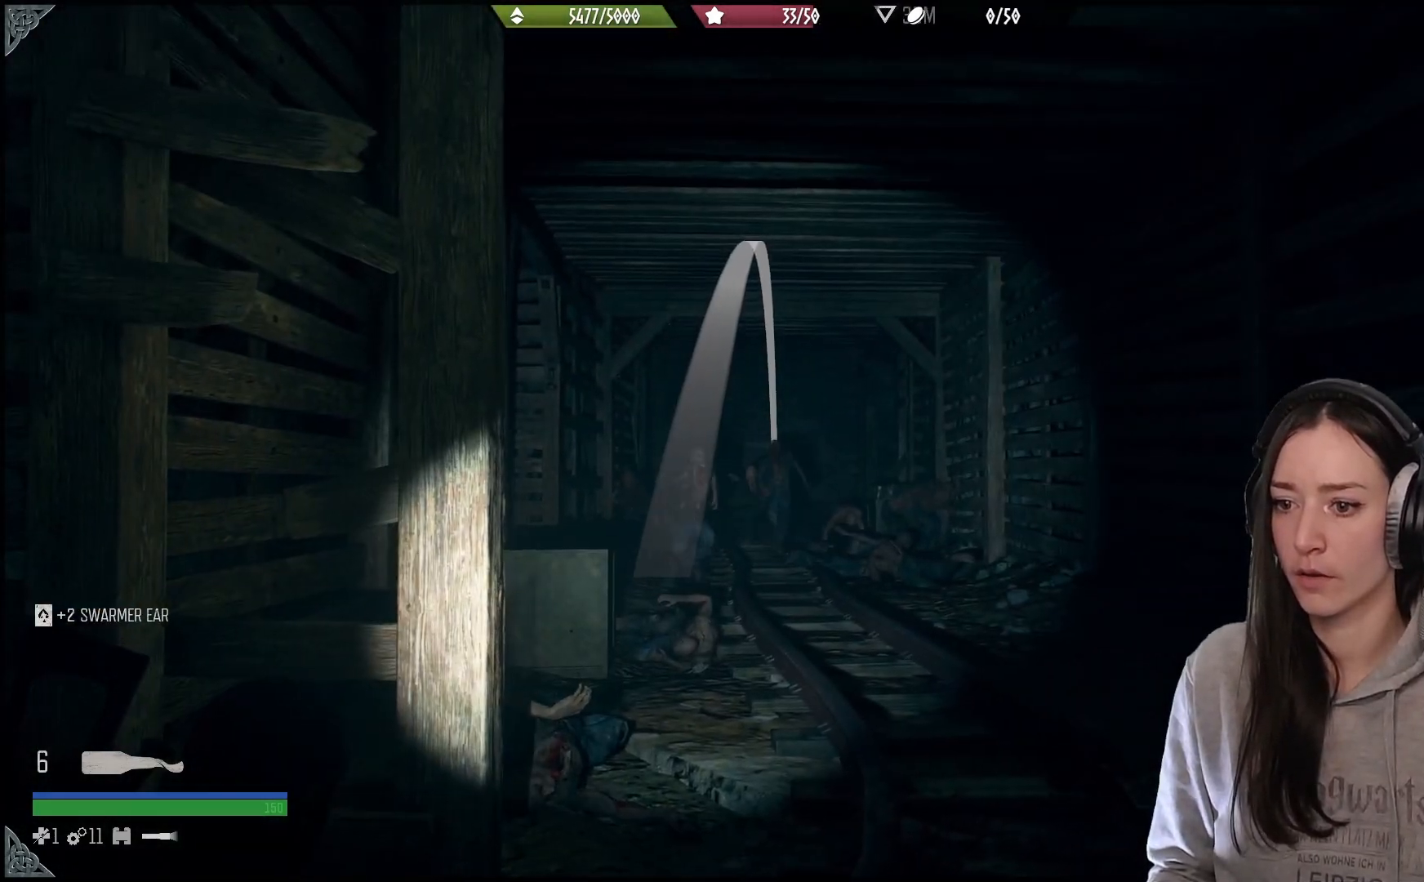
{"buttons": ["L2"], "left_stick": "center", "right_stick": "down", "events": [[67, "R2", "down"], [83, "right_stick", "down-left"], [200, "right_stick", "down"], [233, "R2", "up"]]}
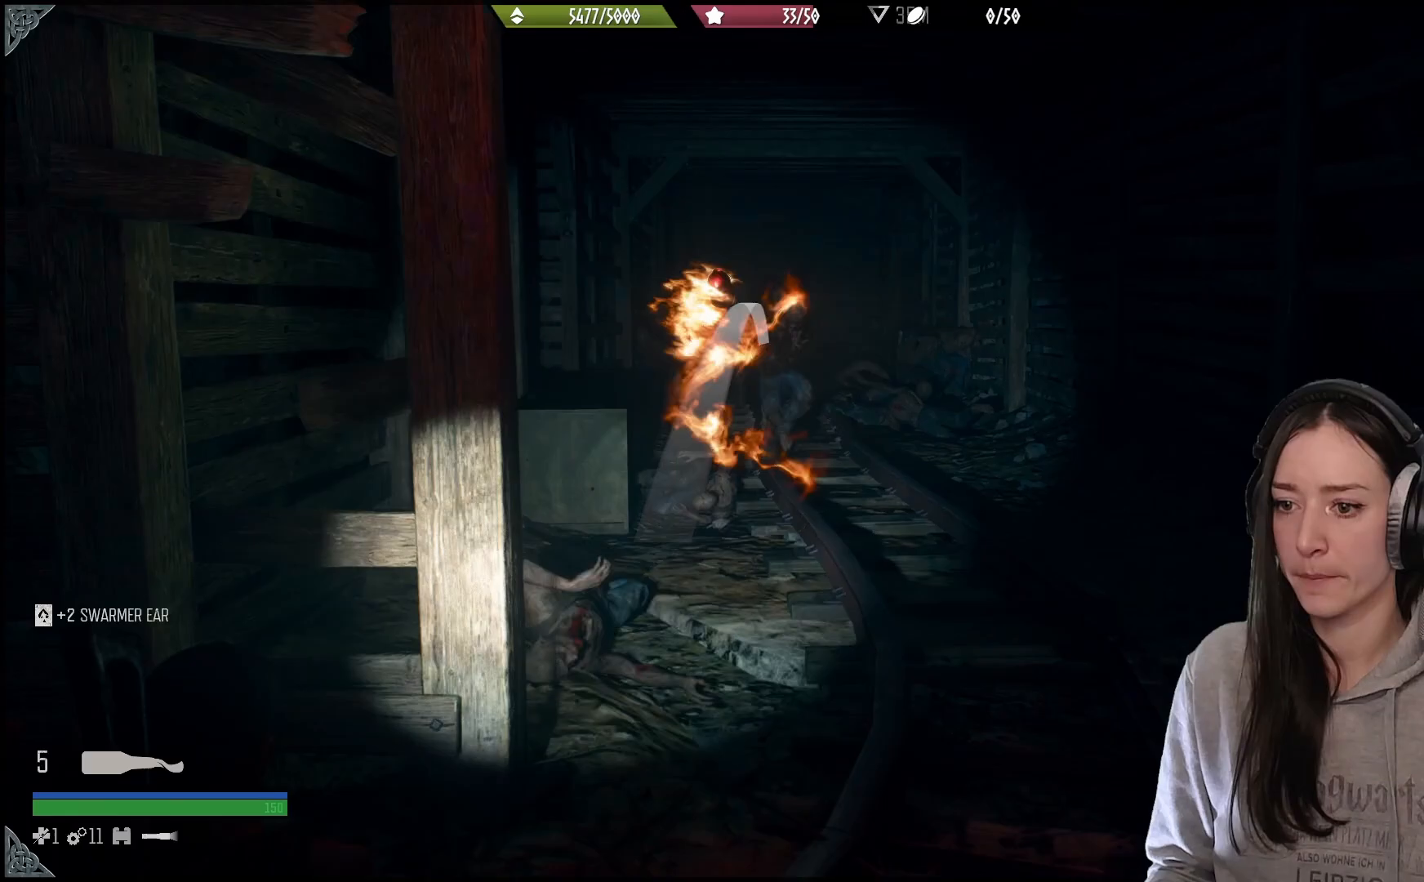
{"buttons": ["L2"], "left_stick": "down", "right_stick": "right", "events": [[150, "right_stick", "center"], [317, "left_stick", "down"], [317, "right_stick", "right"]]}
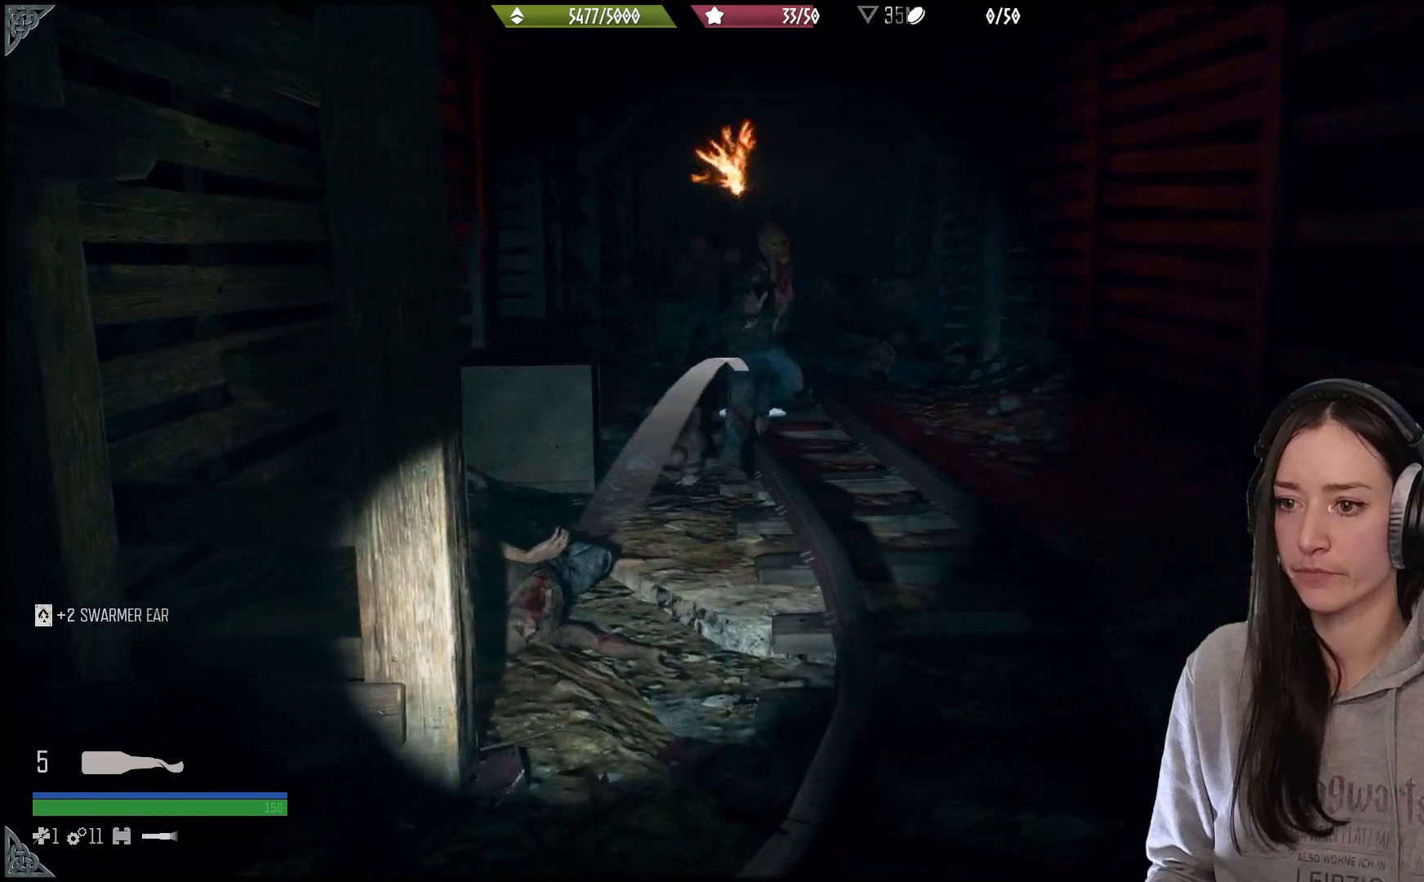
{"buttons": ["L2", "R2"], "left_stick": "down", "right_stick": "down-right", "events": [[133, "right_stick", "down-right"], [333, "R2", "down"]]}
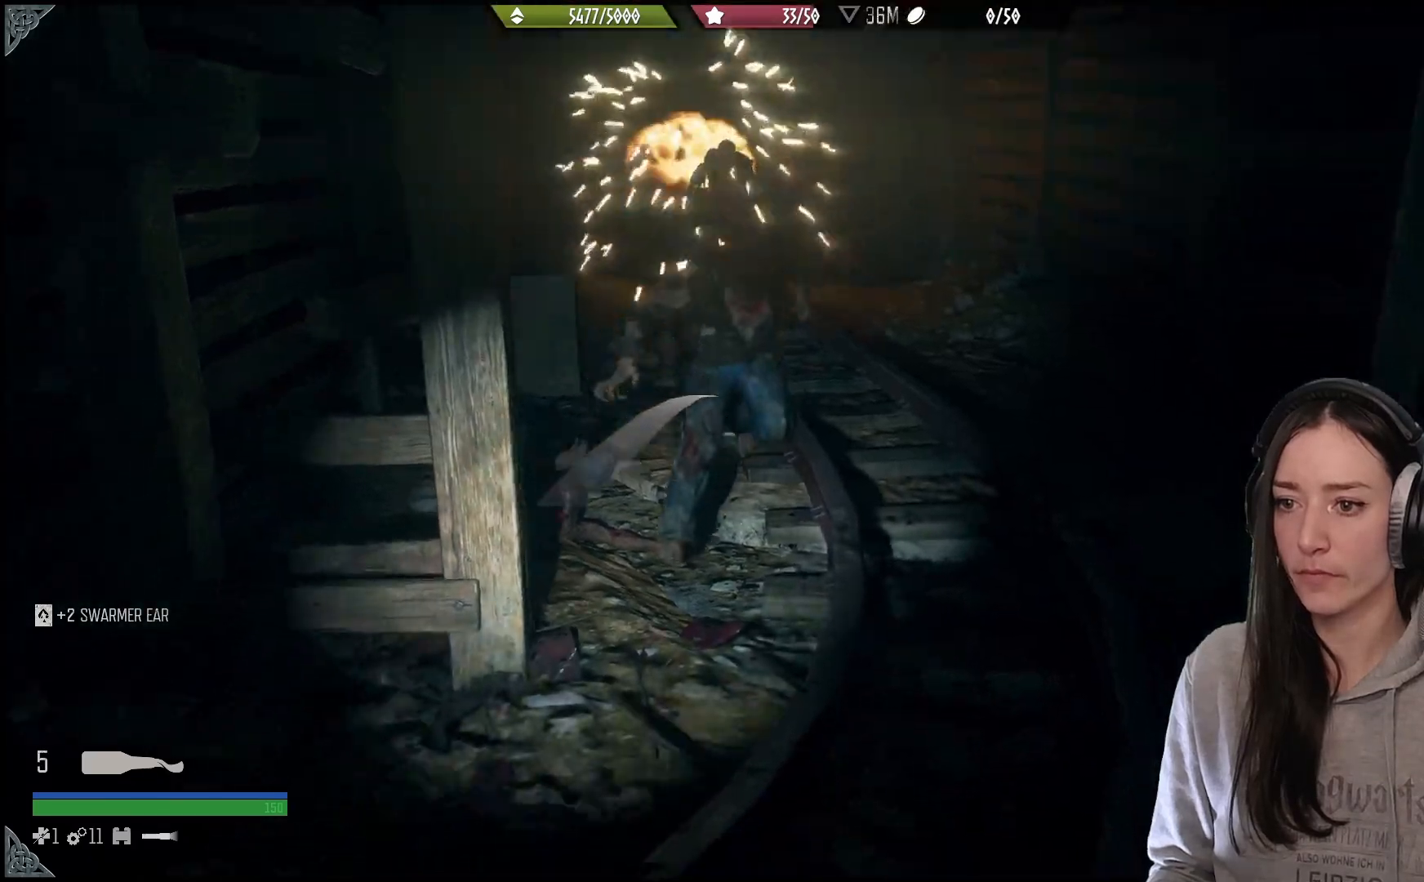
{"buttons": ["L2"], "left_stick": "down-left", "right_stick": "down-right", "events": [[17, "R2", "up"], [67, "R2", "down"], [217, "R2", "up"], [283, "R2", "down"], [283, "right_stick", "down"], [383, "right_stick", "down-right"], [433, "left_stick", "down-left"], [483, "R2", "up"]]}
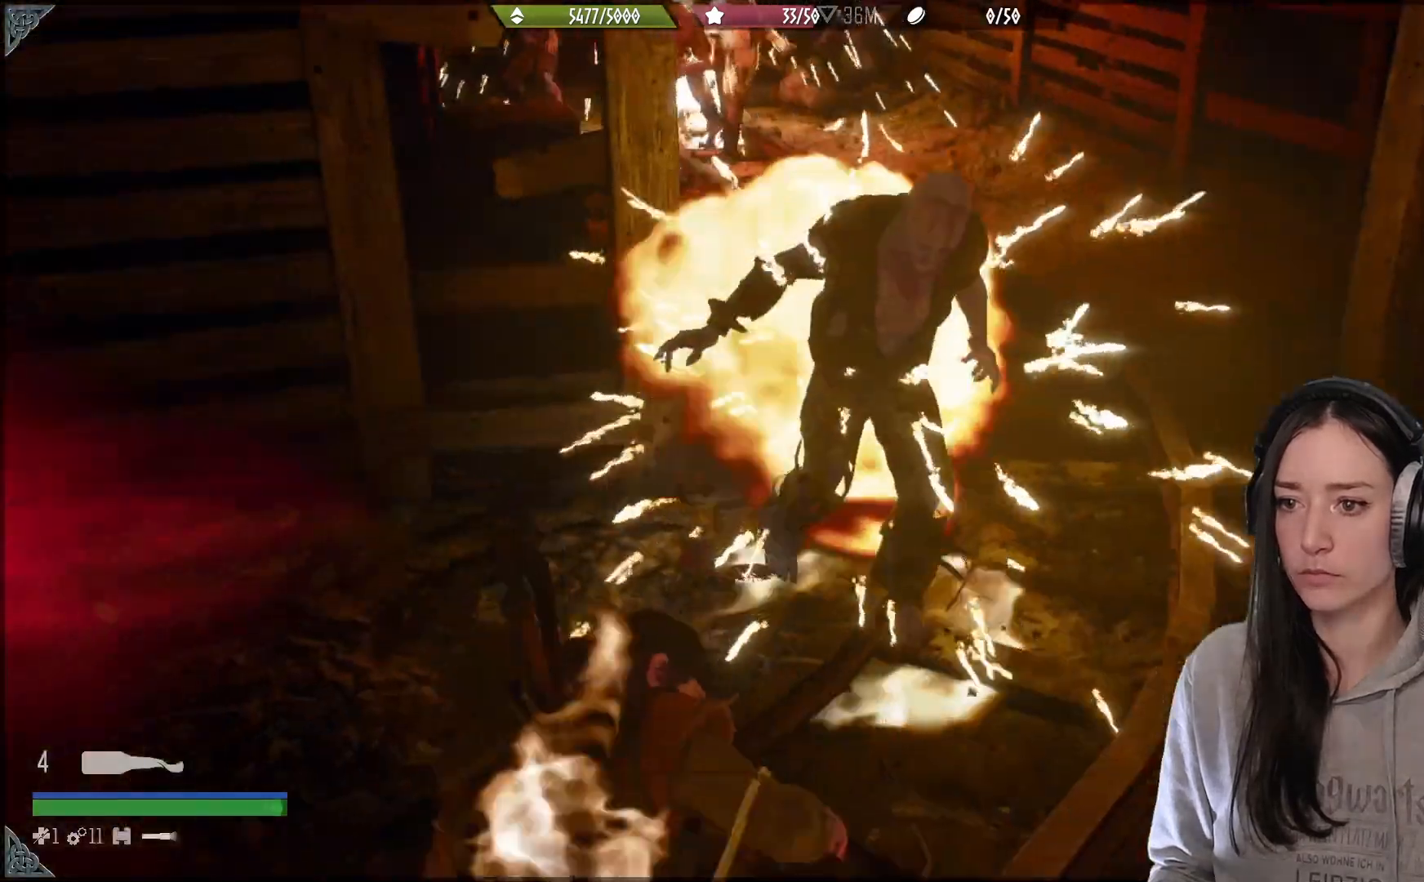
{"buttons": [], "left_stick": "down-left", "right_stick": "up-right", "events": [[50, "R1", "down"], [100, "right_stick", "center"], [150, "R1", "up"], [250, "L2", "up"], [267, "R1", "down"], [333, "right_stick", "up"], [383, "R1", "up"], [500, "right_stick", "up-right"]]}
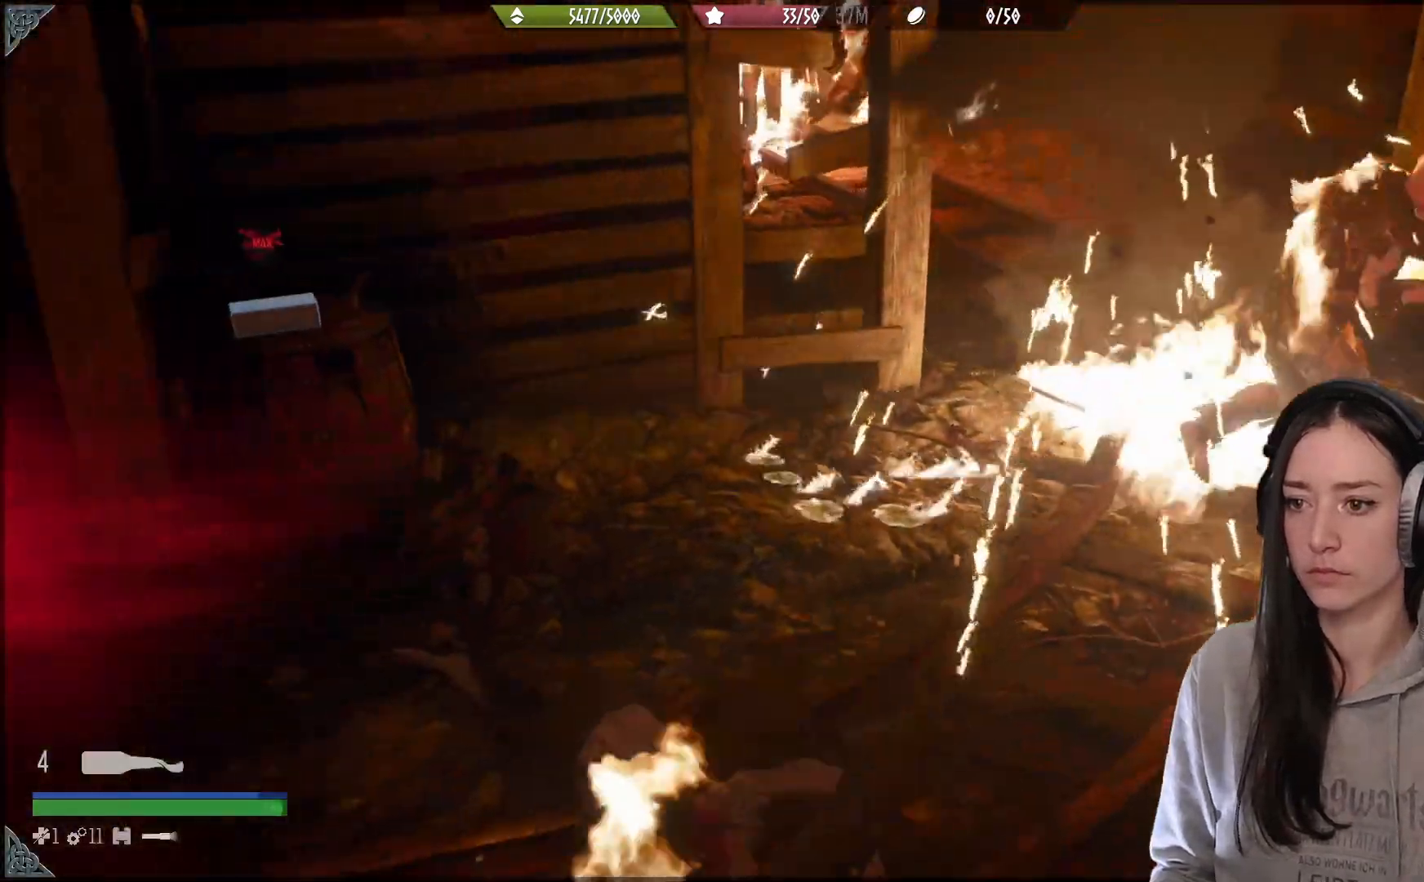
{"buttons": [], "left_stick": "down-left", "right_stick": "right", "events": [[217, "right_stick", "right"]]}
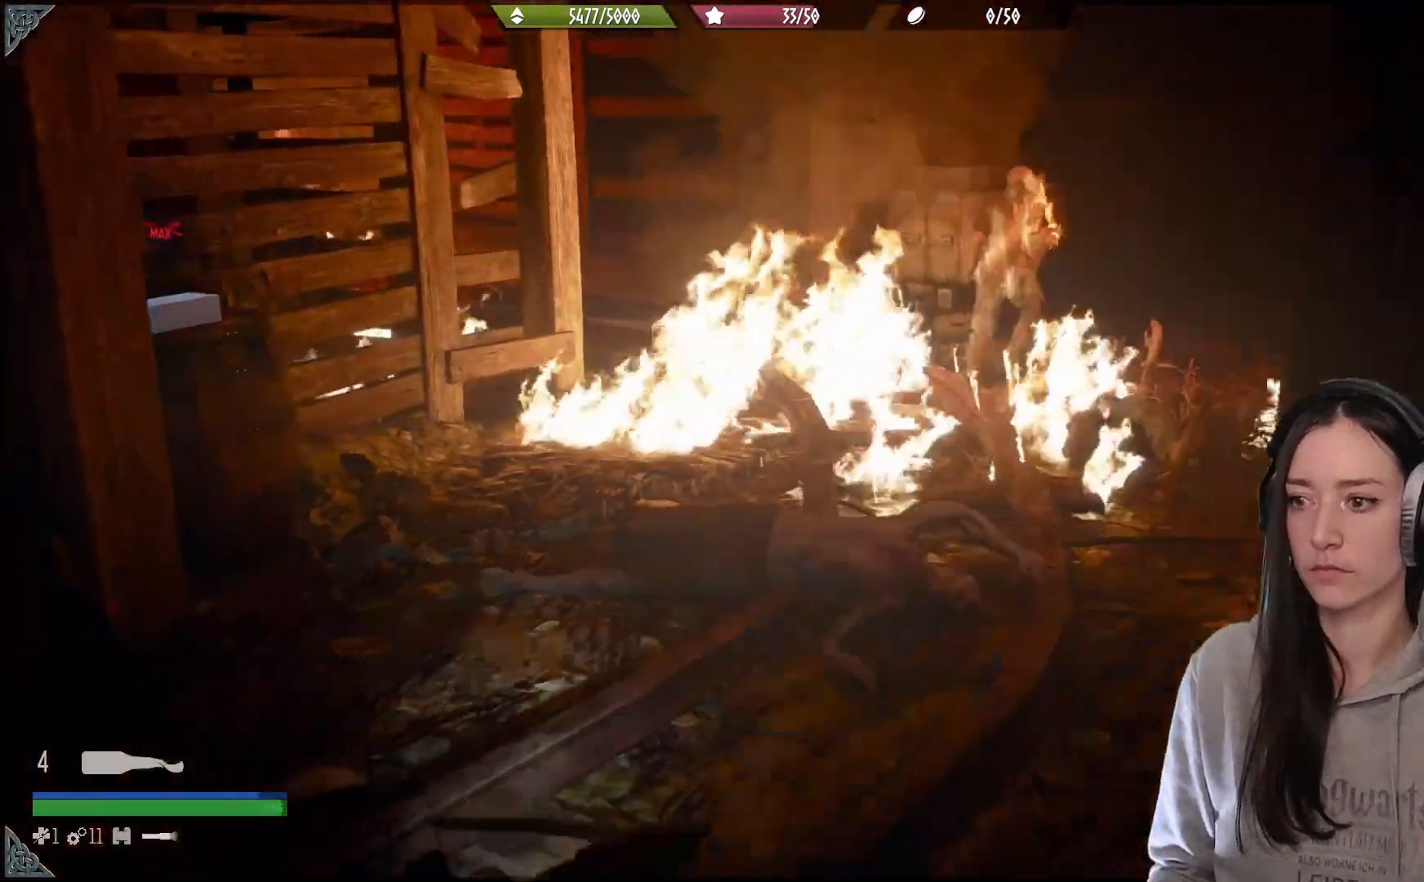
{"buttons": [], "left_stick": "down-left", "right_stick": "center", "events": [[167, "right_stick", "center"]]}
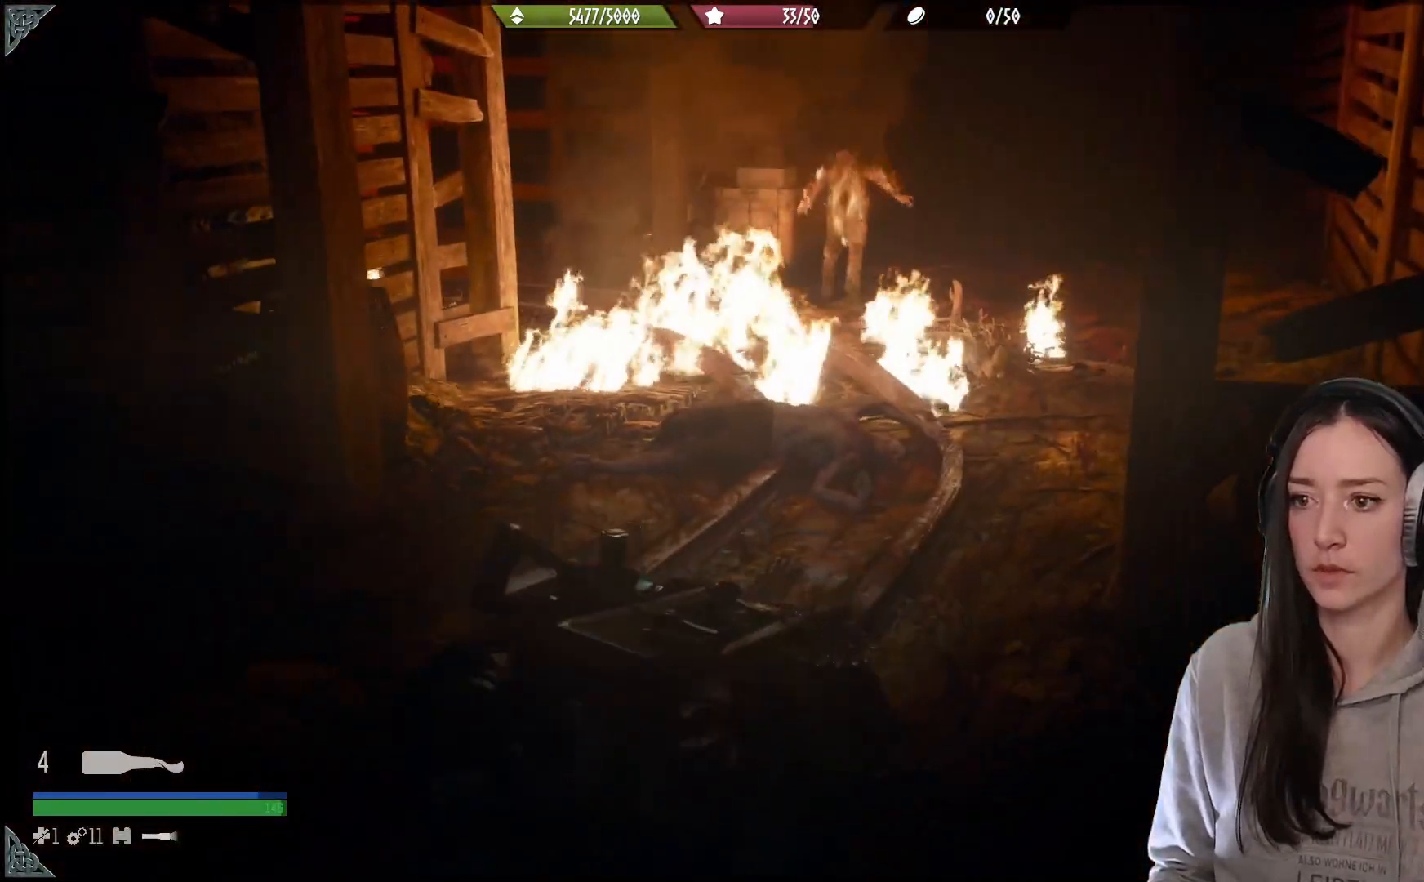
{"buttons": [], "left_stick": "down-left", "right_stick": "center", "events": [[217, "right_stick", "up"], [433, "right_stick", "center"]]}
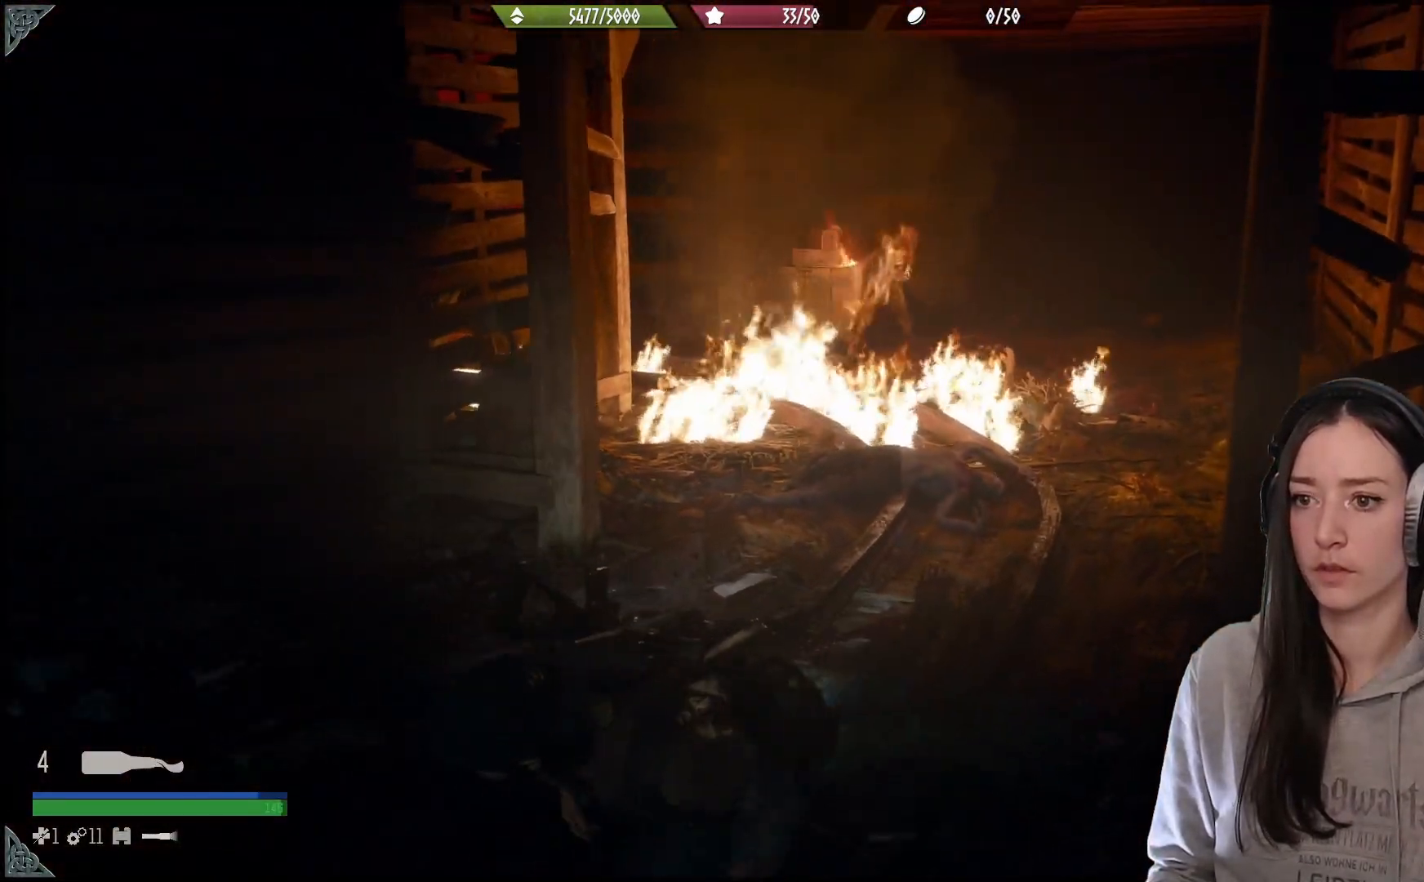
{"buttons": ["L3"], "left_stick": "down", "right_stick": "center", "events": [[50, "right_stick", "down-right"], [100, "left_stick", "down"], [283, "right_stick", "center"], [433, "L3", "down"]]}
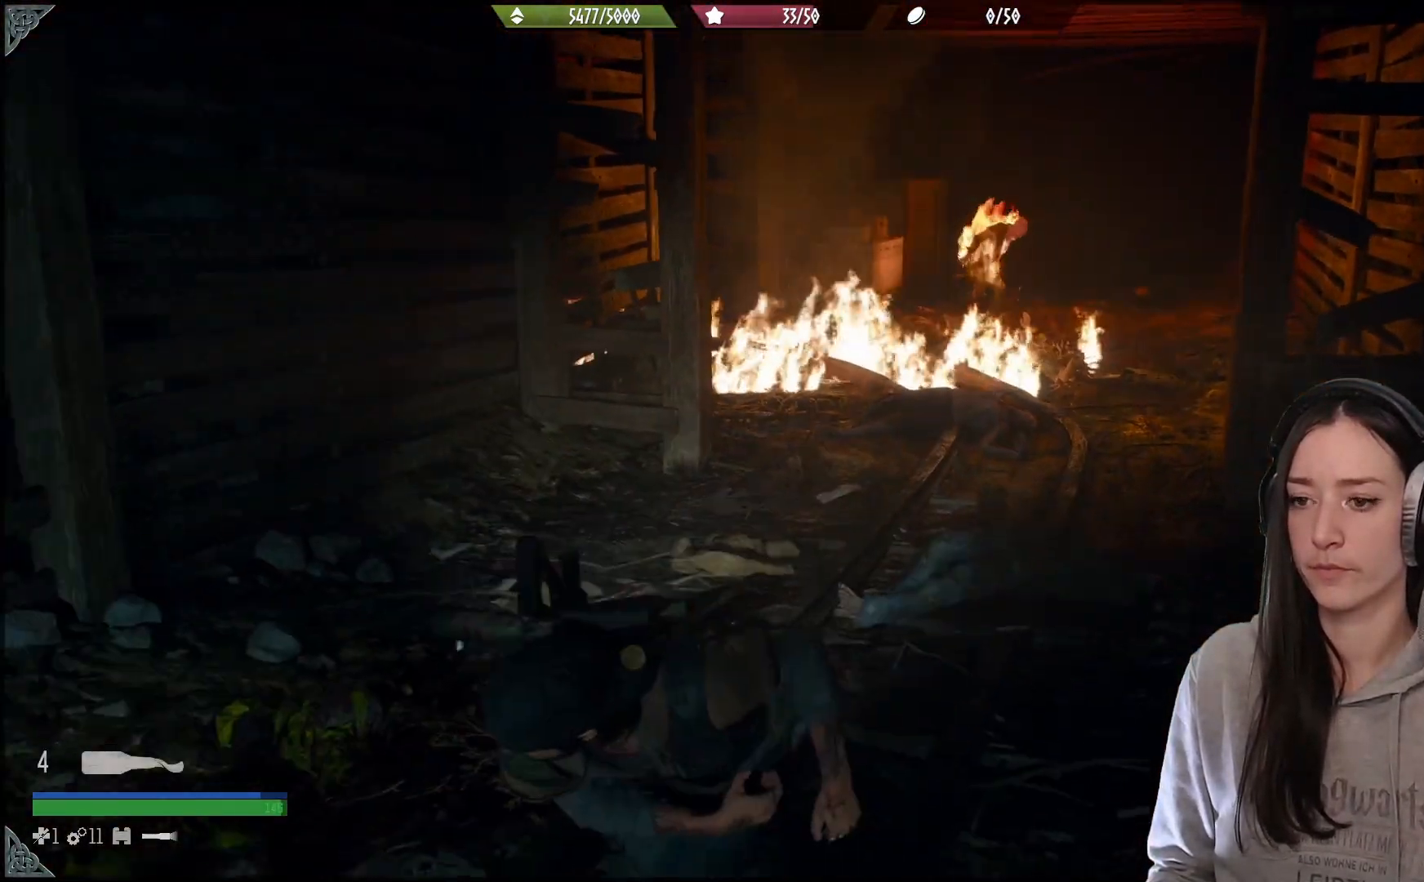
{"buttons": [], "left_stick": "down", "right_stick": "up-right", "events": [[17, "L3", "up"], [17, "left_stick", "down-left"], [367, "right_stick", "up-right"], [483, "left_stick", "down"]]}
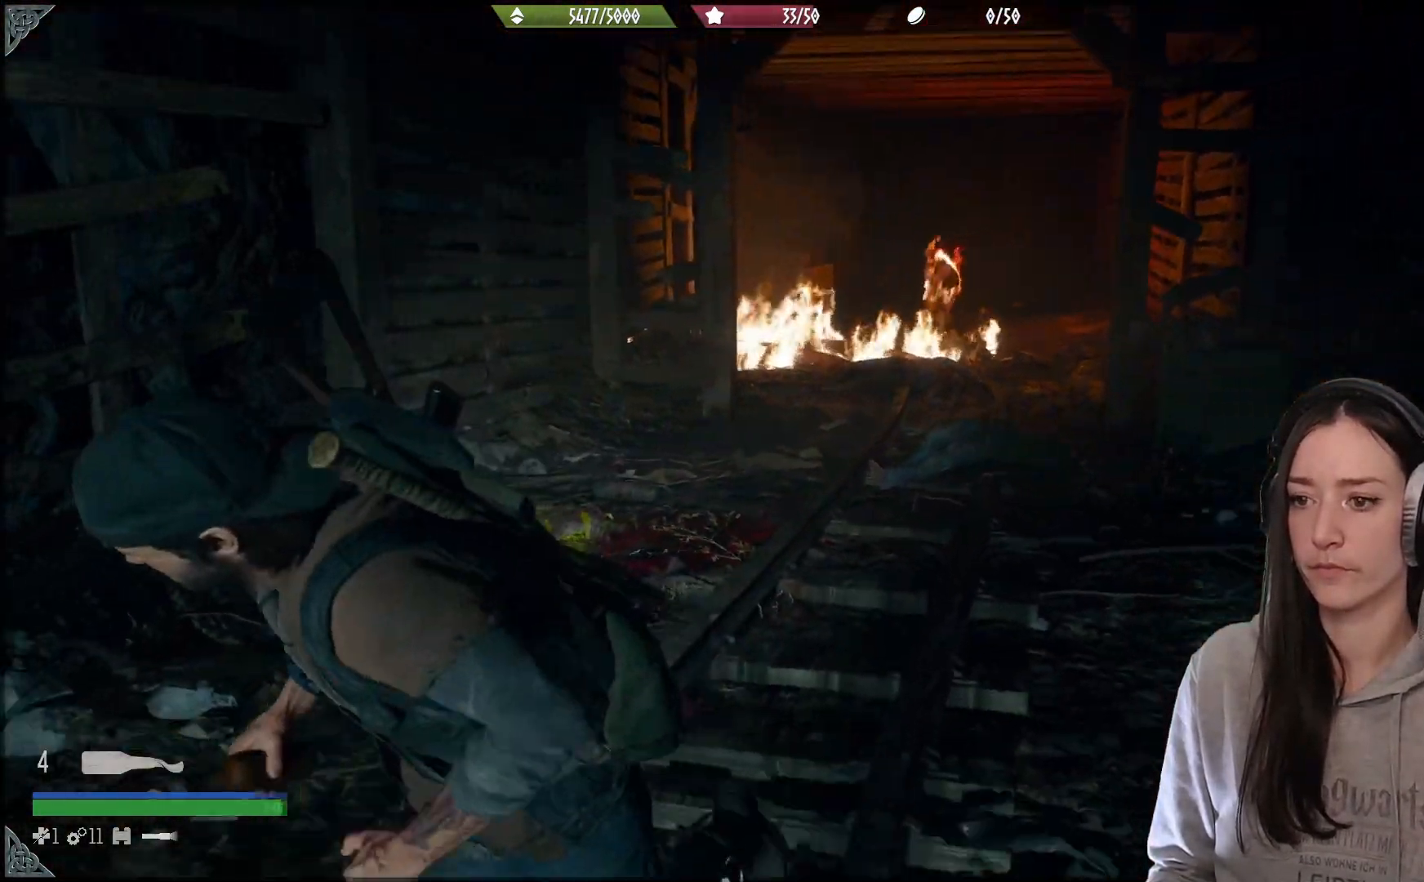
{"buttons": [], "left_stick": "down", "right_stick": "up-right", "events": [[200, "right_stick", "center"], [500, "right_stick", "up-right"]]}
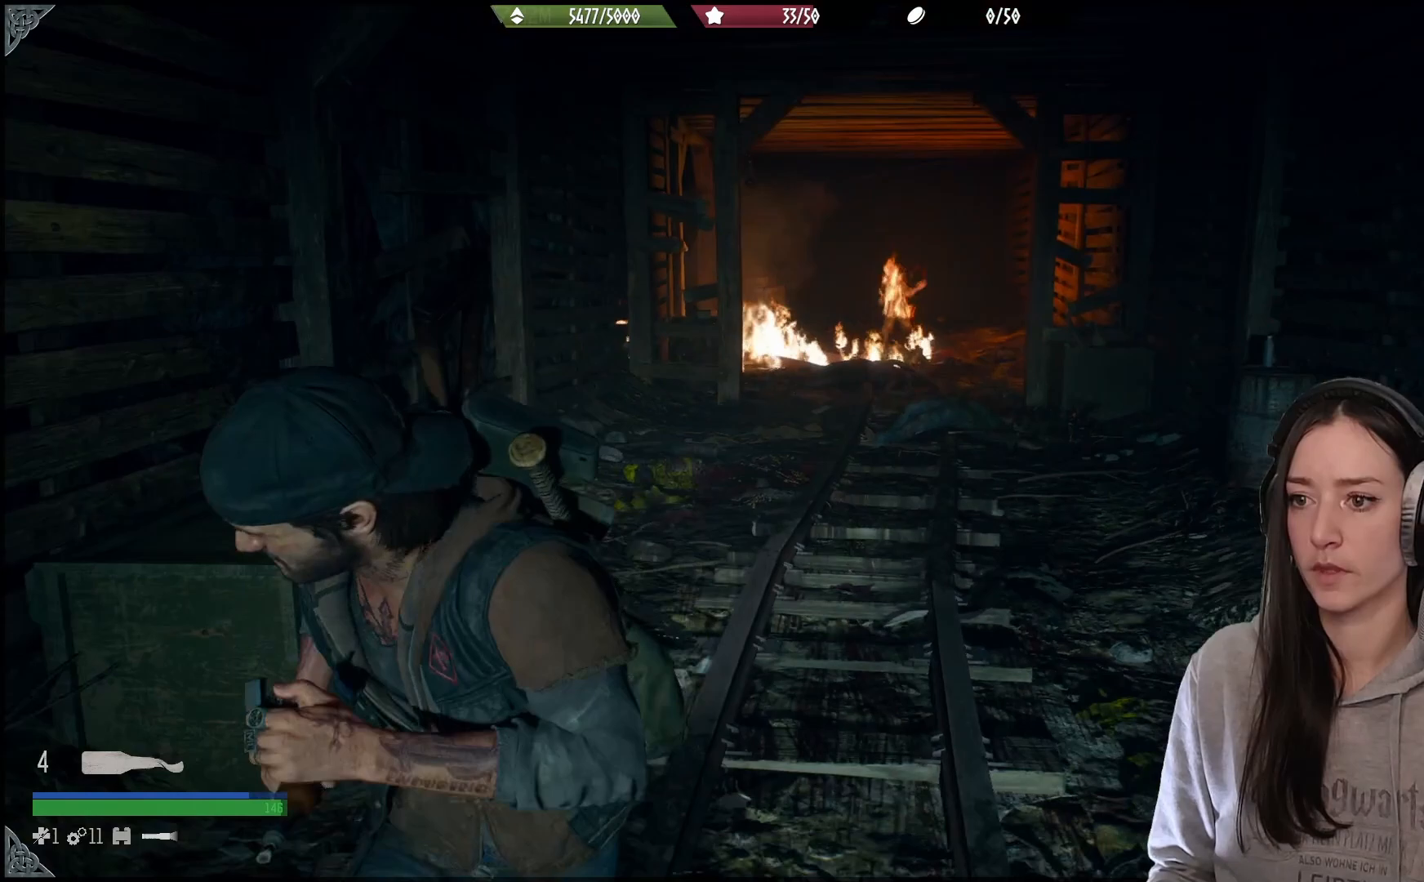
{"buttons": ["L1"], "left_stick": "center", "right_stick": "up-right", "events": [[133, "L1", "down"], [133, "left_stick", "center"], [167, "right_stick", "center"], [417, "right_stick", "up-right"]]}
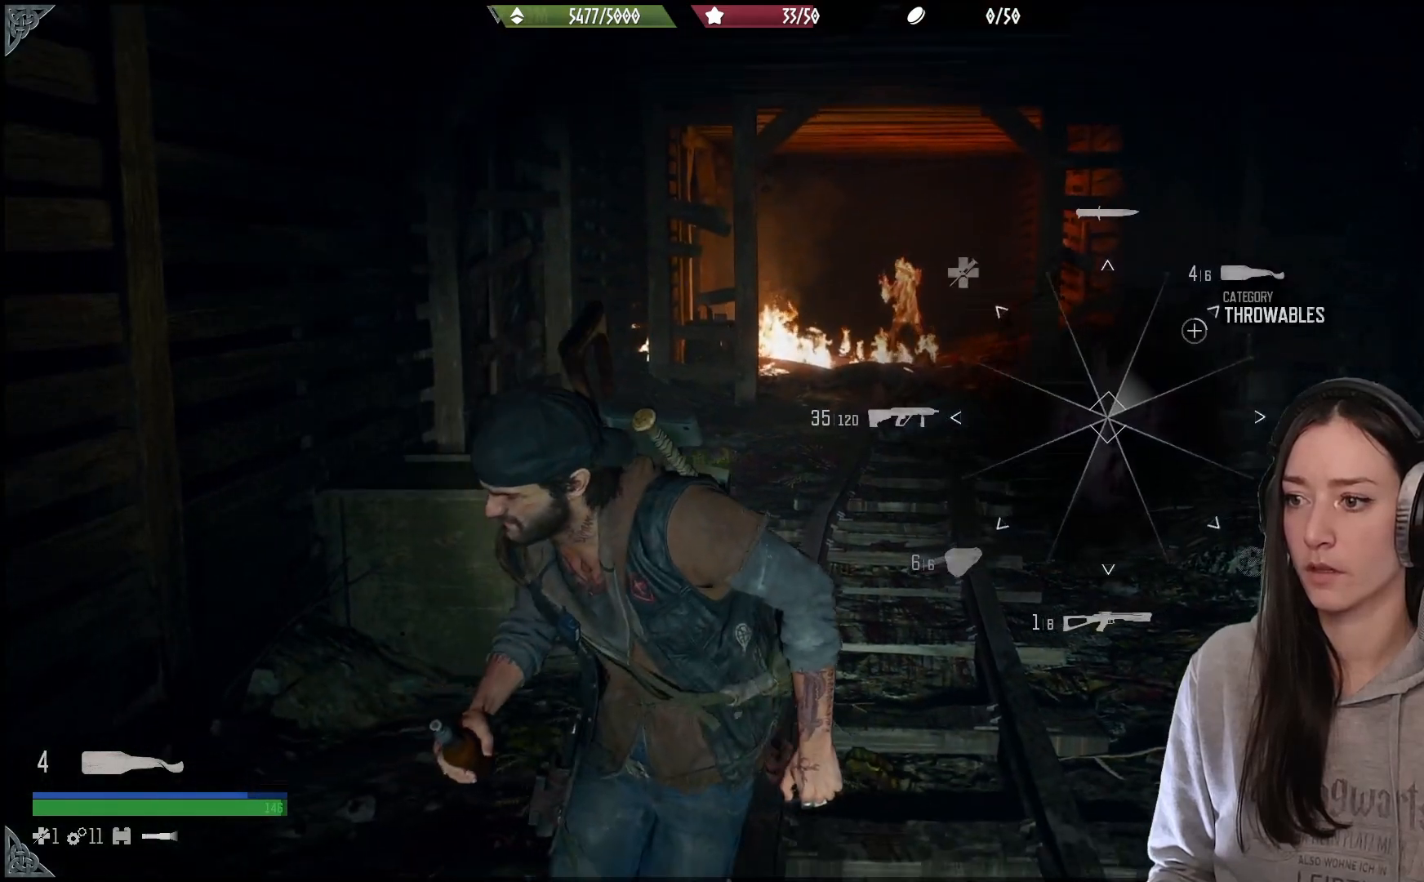
{"buttons": [], "left_stick": "down", "right_stick": "center", "events": [[283, "L1", "up"], [300, "right_stick", "down"], [350, "right_stick", "center"], [367, "left_stick", "down"]]}
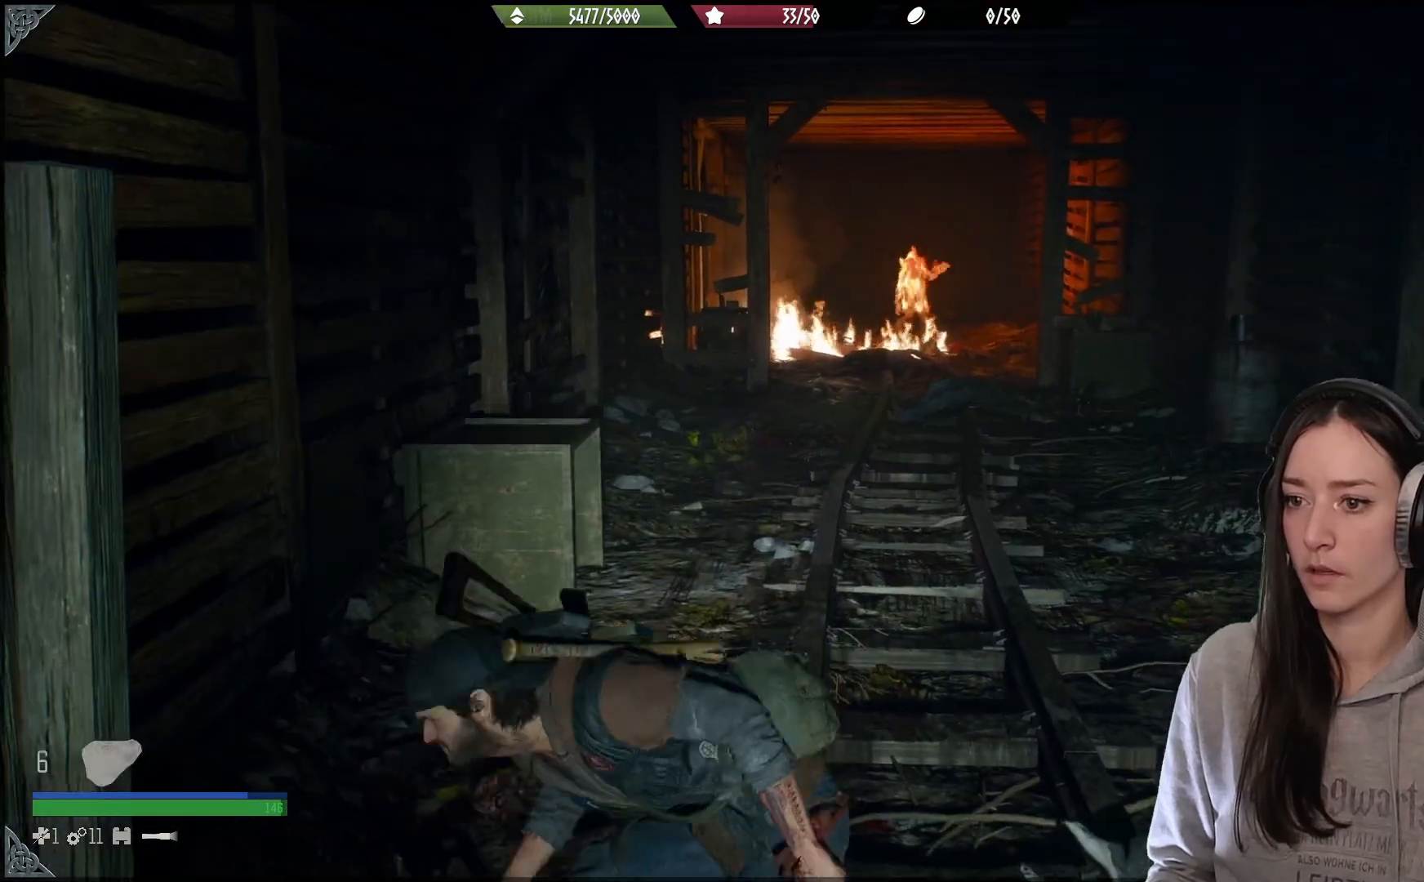
{"buttons": ["L2"], "left_stick": "center", "right_stick": "center", "events": [[117, "right_stick", "up"], [217, "L2", "down"], [283, "left_stick", "center"], [433, "right_stick", "center"]]}
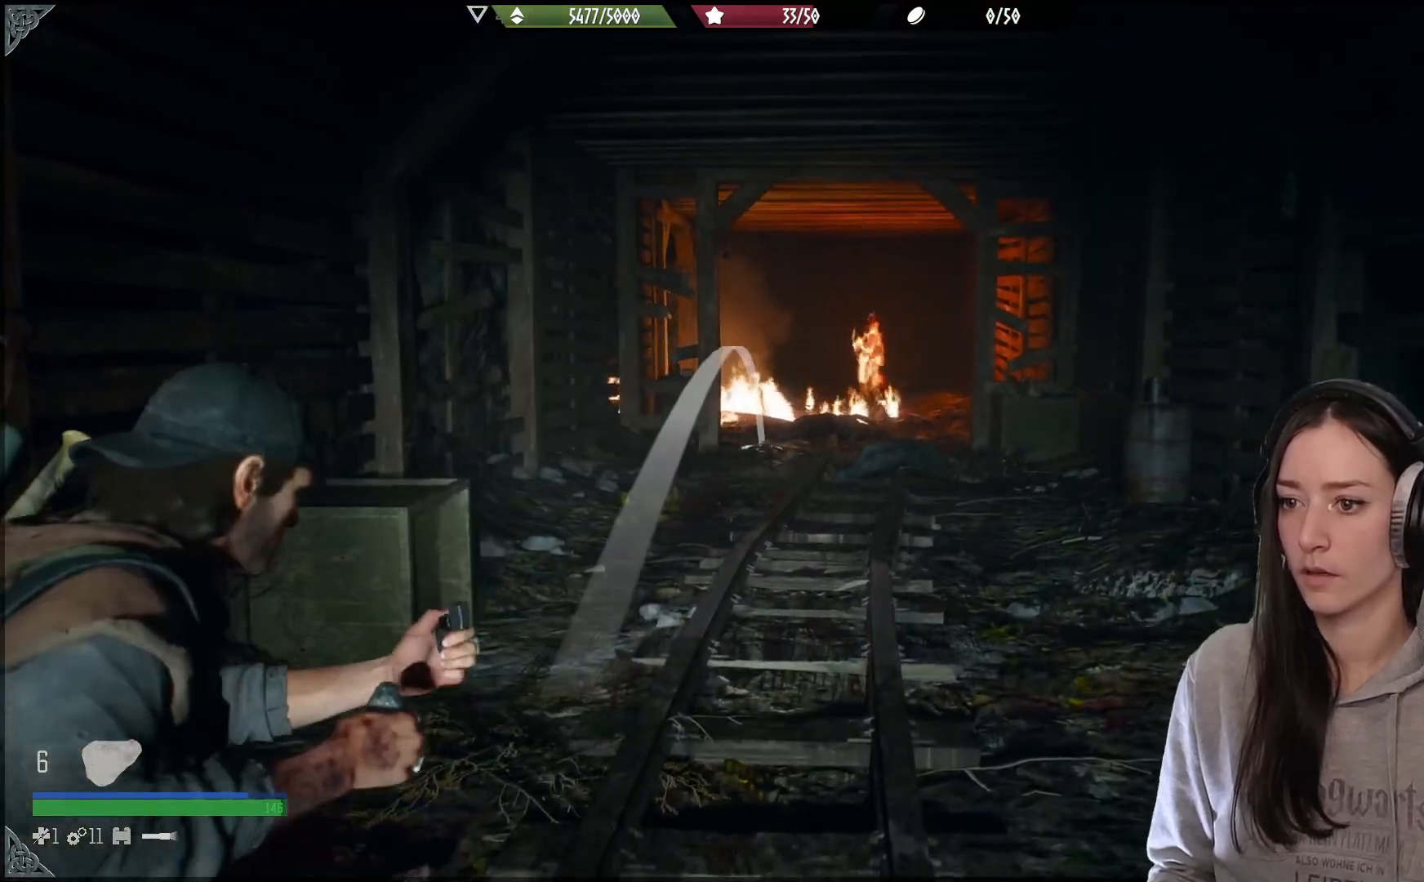
{"buttons": ["L2"], "left_stick": "right", "right_stick": "center", "events": [[150, "left_stick", "down-right"], [333, "left_stick", "right"]]}
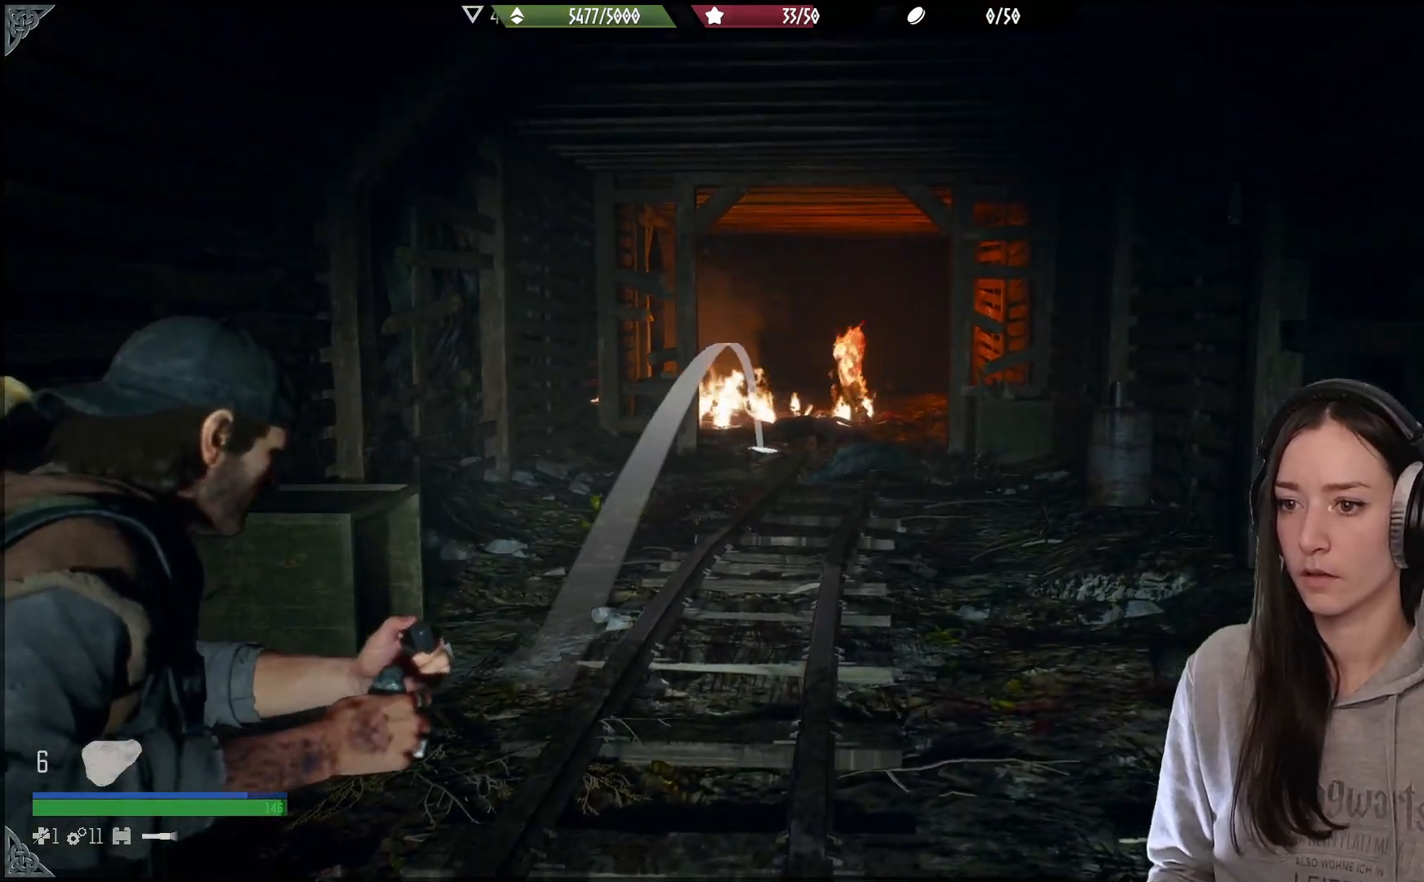
{"buttons": ["L2"], "left_stick": "center", "right_stick": "center", "events": [[50, "left_stick", "up-right"], [200, "left_stick", "center"]]}
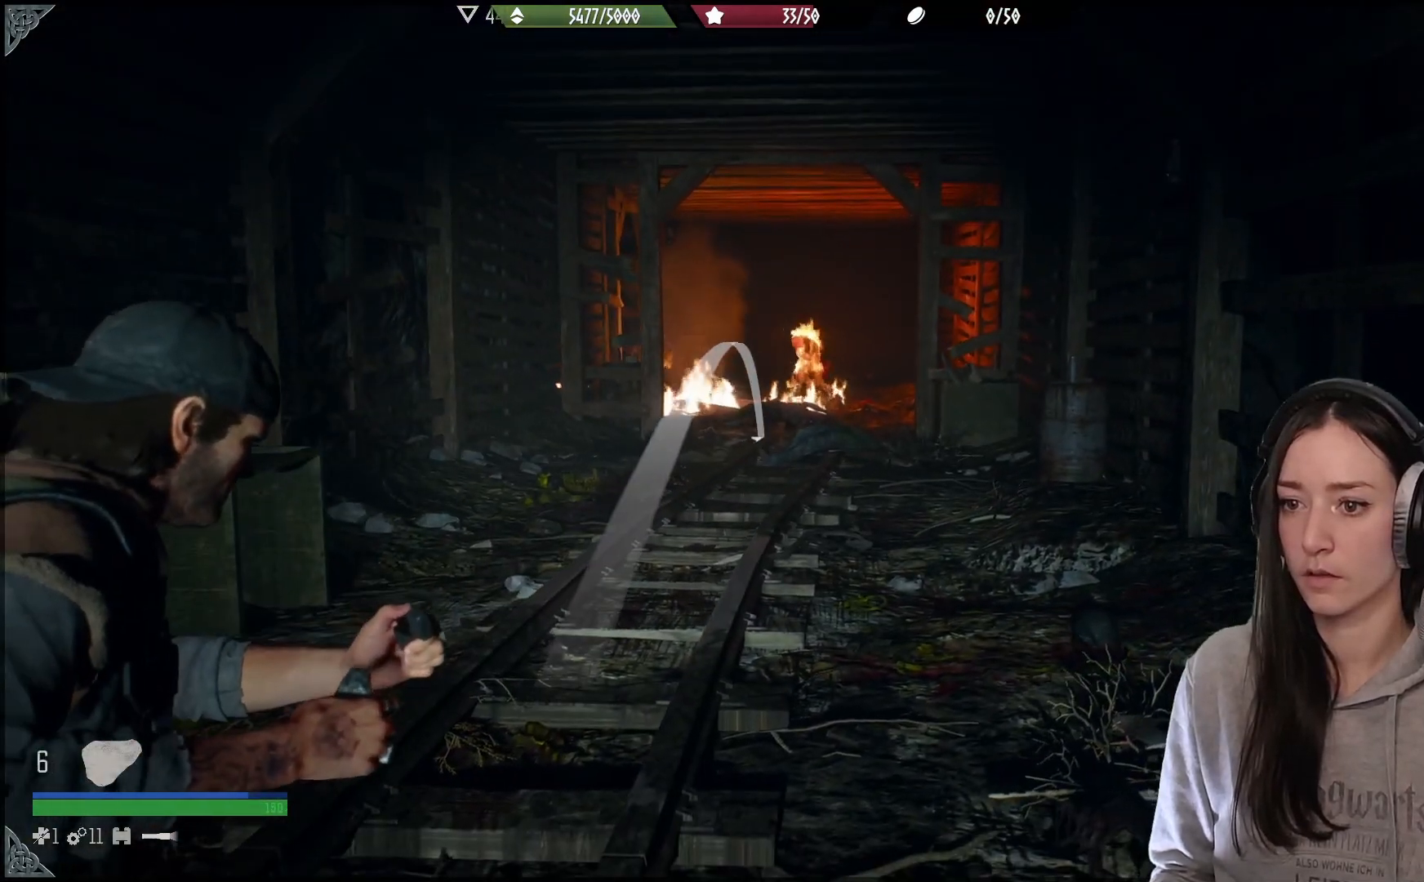
{"buttons": ["L2"], "left_stick": "center", "right_stick": "center", "events": []}
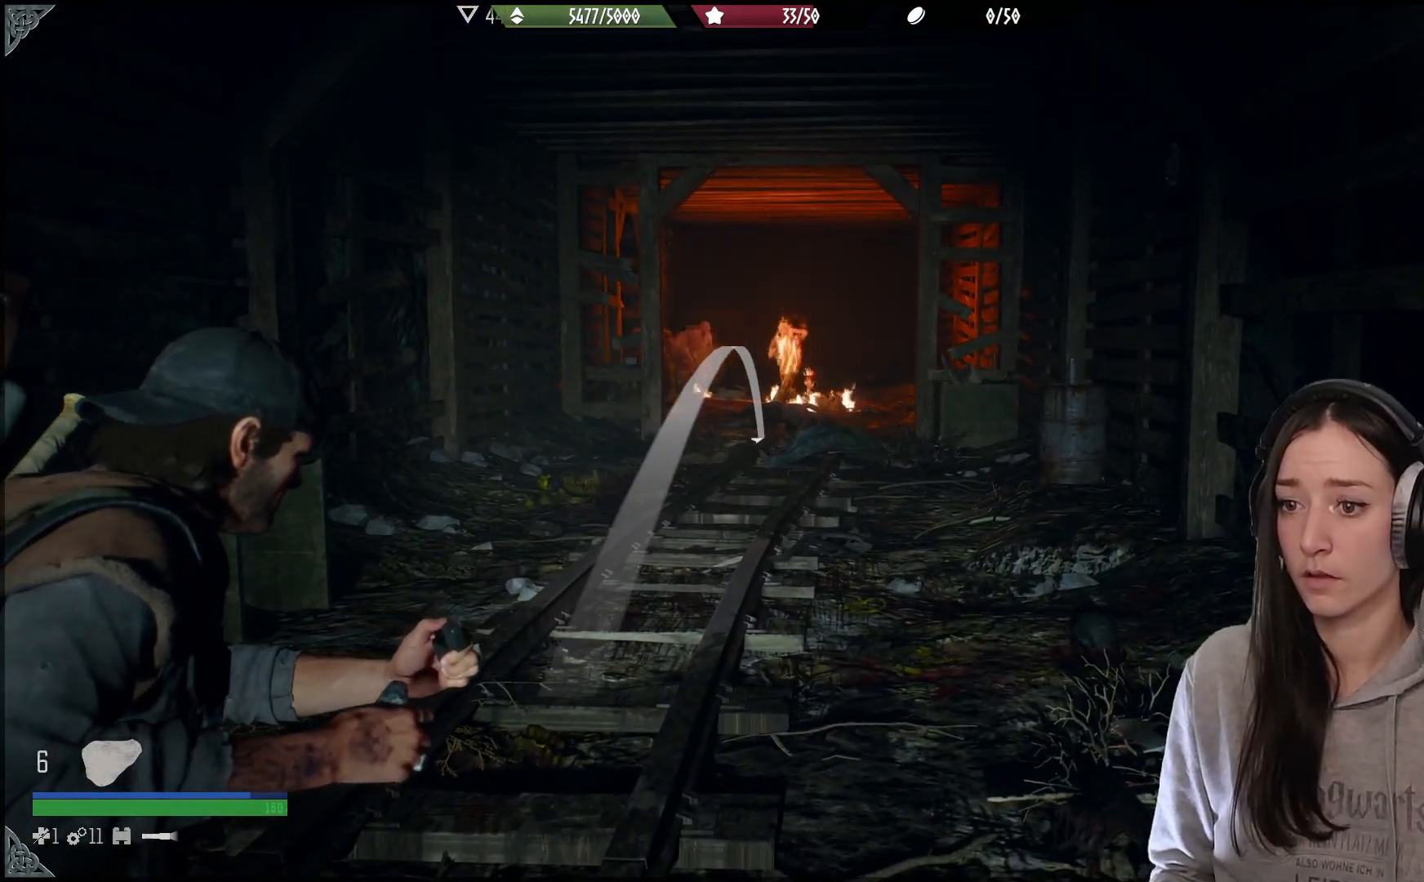
{"buttons": ["L2", "R2"], "left_stick": "center", "right_stick": "center", "events": [[50, "right_stick", "up-left"], [233, "right_stick", "center"], [300, "right_stick", "left"], [433, "right_stick", "center"], [483, "R2", "down"]]}
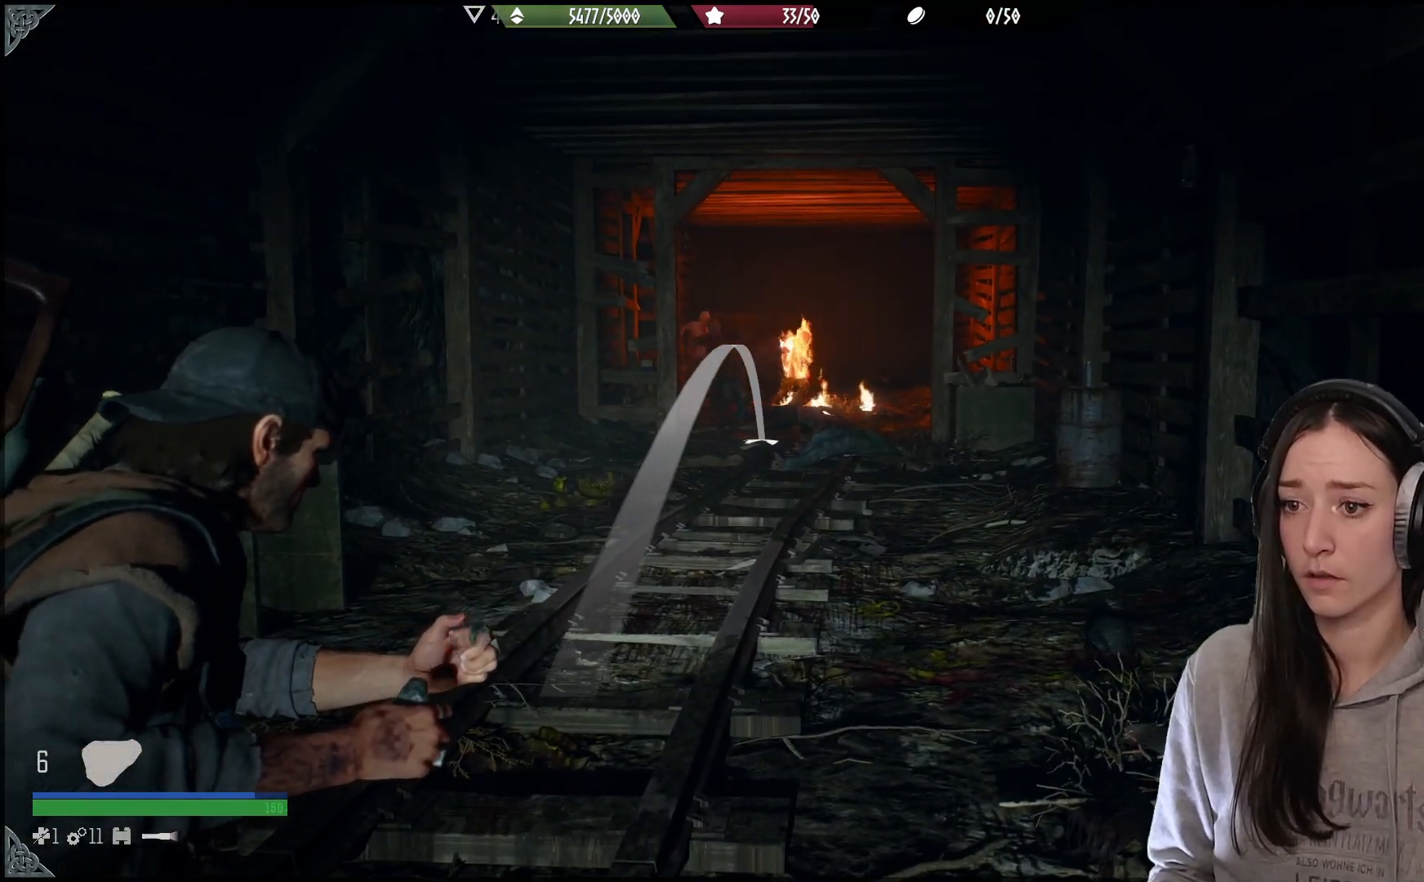
{"buttons": ["L2"], "left_stick": "center", "right_stick": "center", "events": [[50, "right_stick", "down"], [133, "R2", "up"], [200, "right_stick", "center"]]}
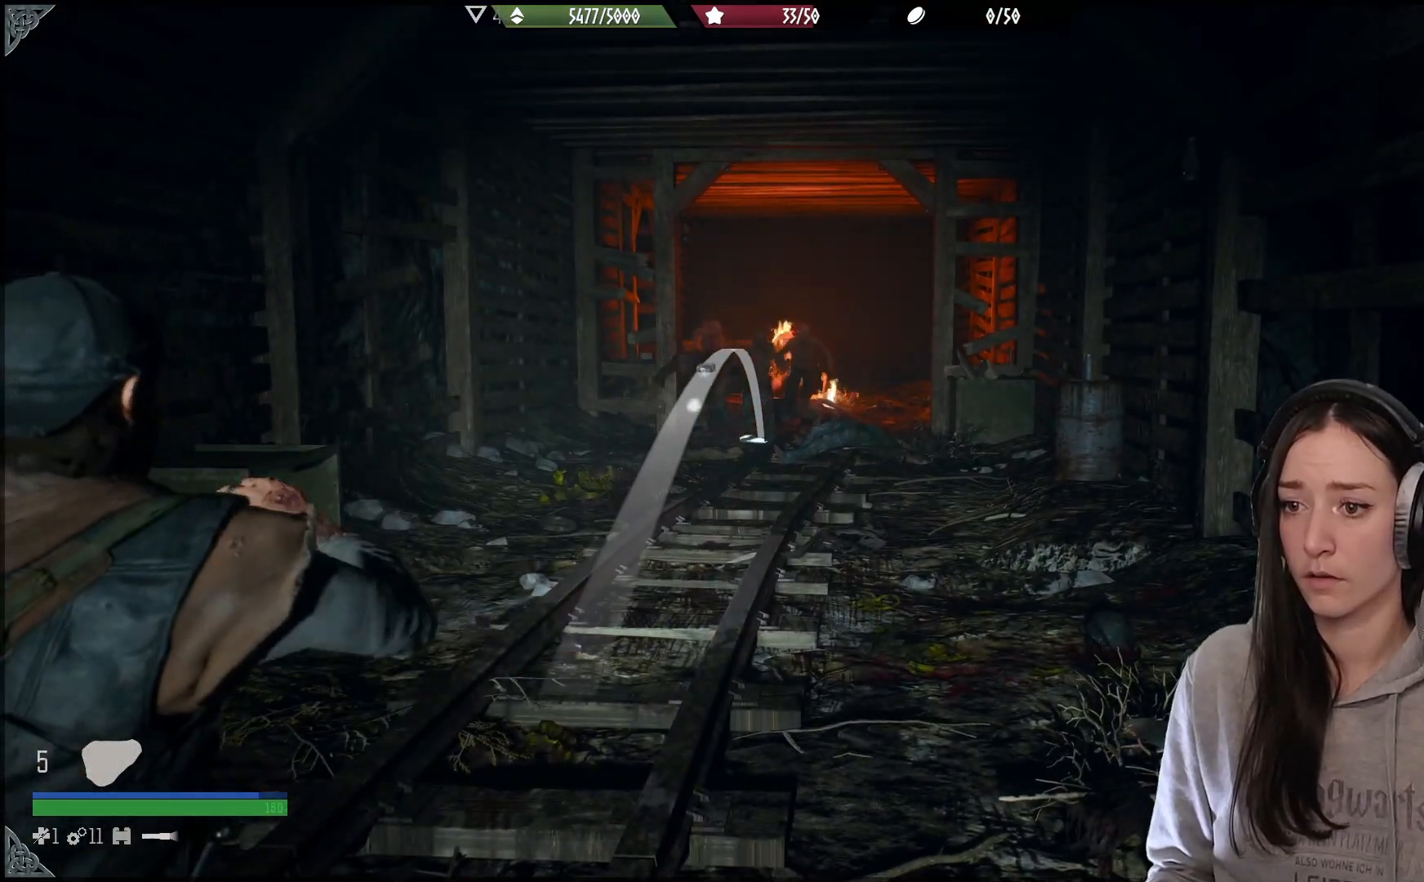
{"buttons": [], "left_stick": "down", "right_stick": "center", "events": [[183, "left_stick", "down"], [333, "L2", "up"]]}
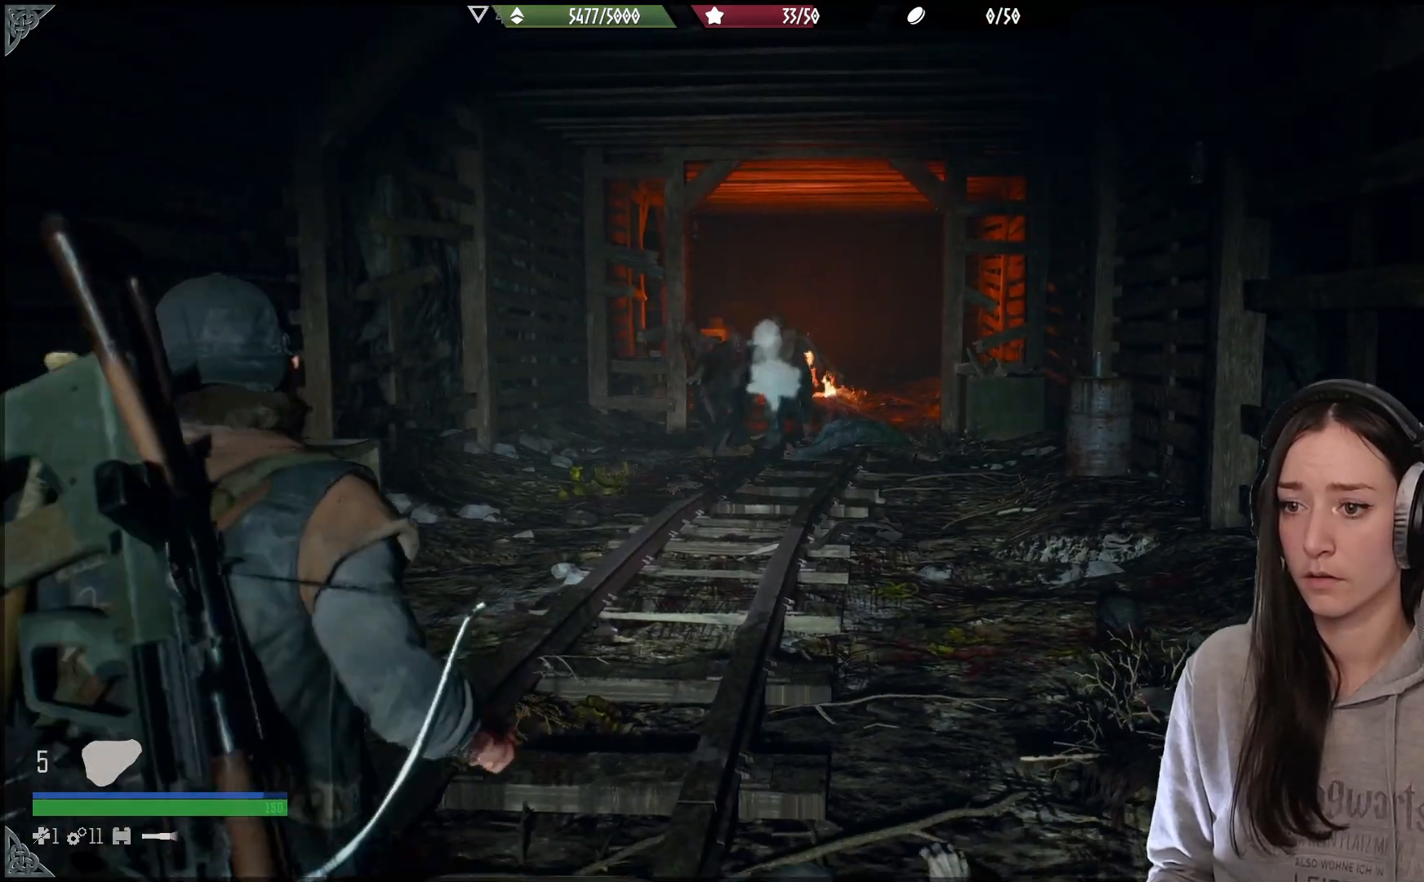
{"buttons": [], "left_stick": "down", "right_stick": "center", "events": []}